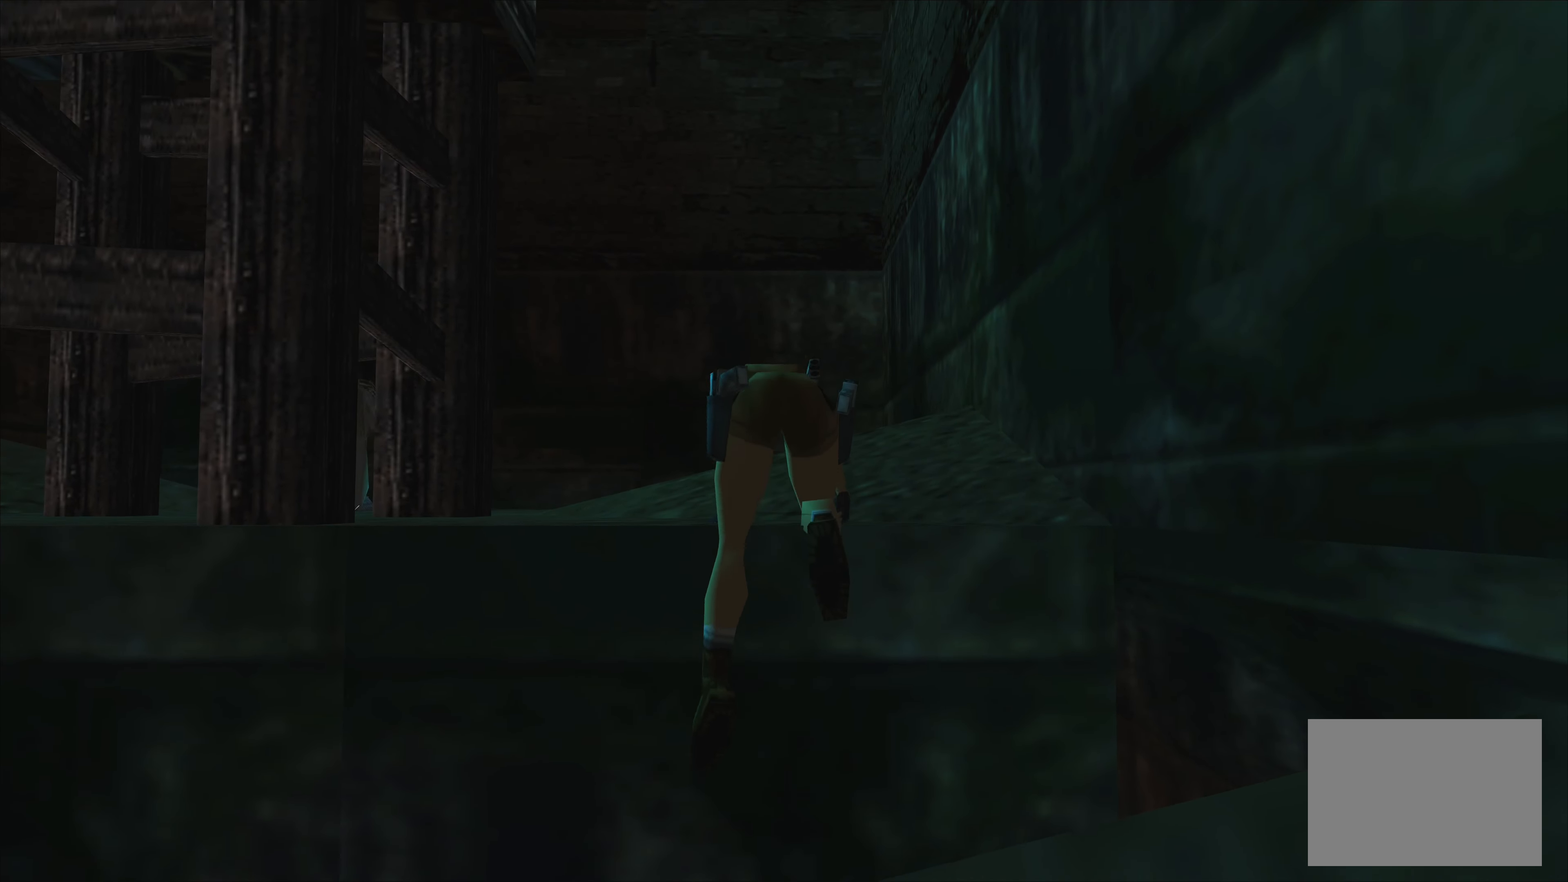
Gameplay with a controller (PlayStation layout); each line is a JSON object with the inputs held at the frame after it. "events" lists button and stick changes between this image and that frame as [ms after this image, input, new state], when the widget could be followed in between. Not read: L2 L3 R2 R3.
{"buttons": ["CROSS"], "left_stick": "up", "right_stick": "center", "events": []}
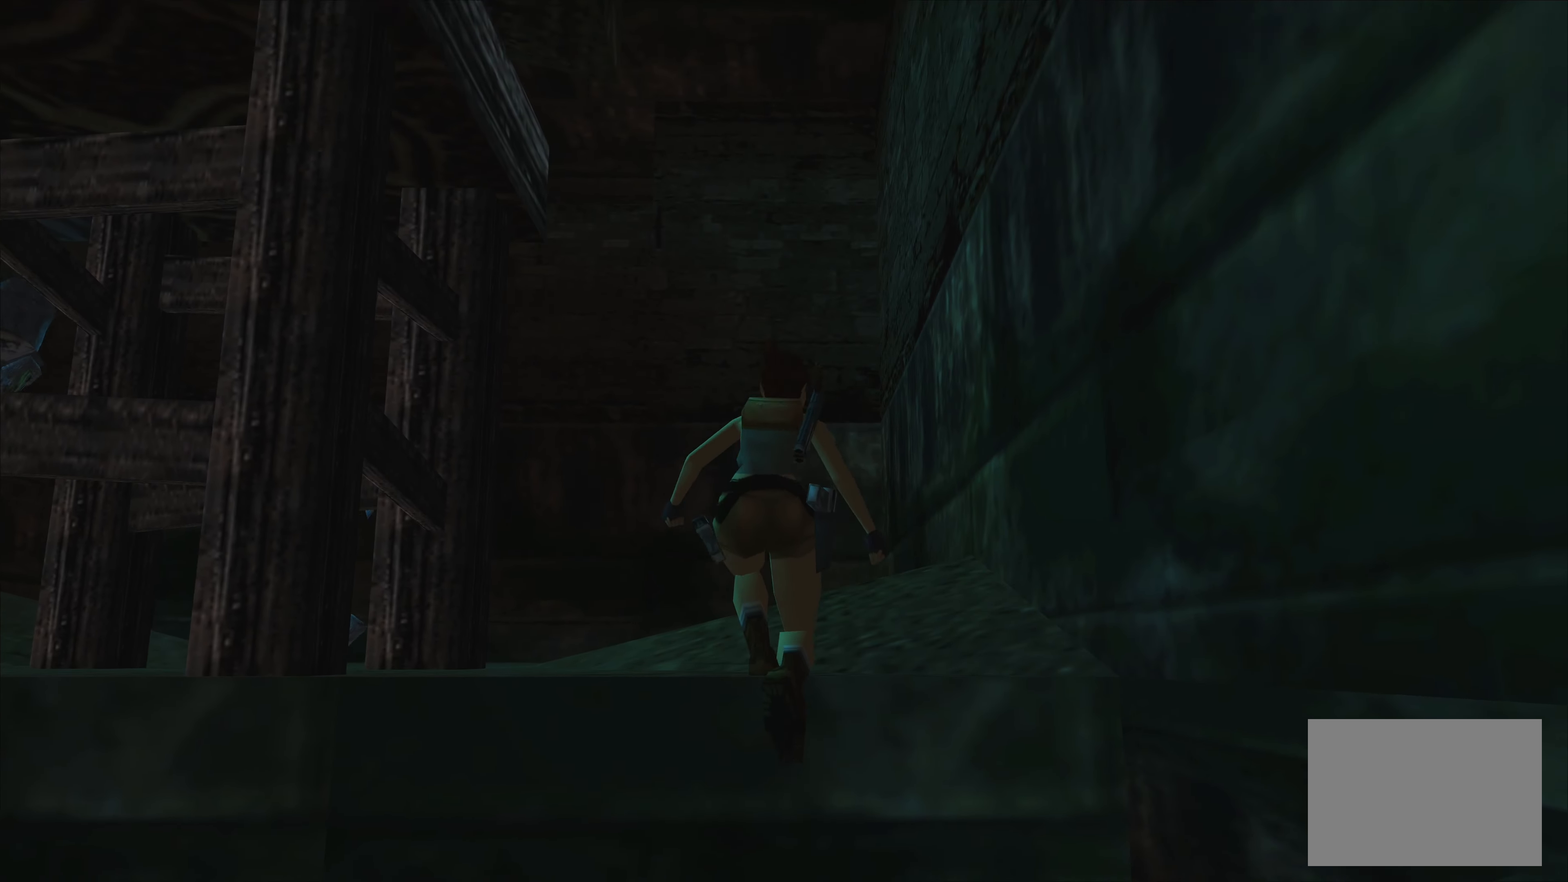
{"buttons": ["CROSS"], "left_stick": "up", "right_stick": "center", "events": []}
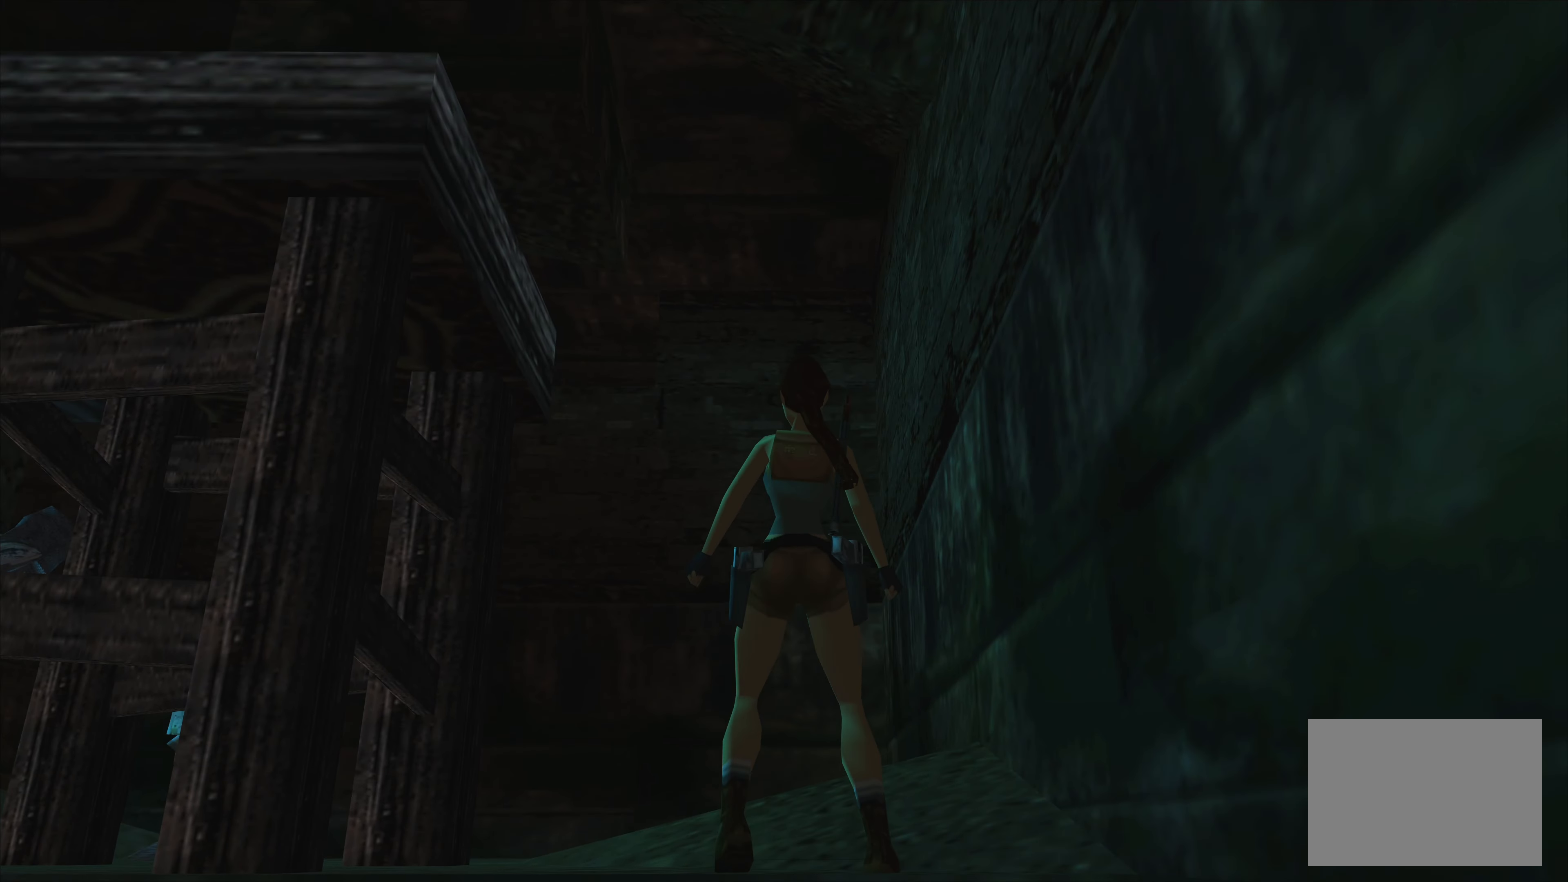
{"buttons": [], "left_stick": "up", "right_stick": "center", "events": [[417, "CROSS", "up"]]}
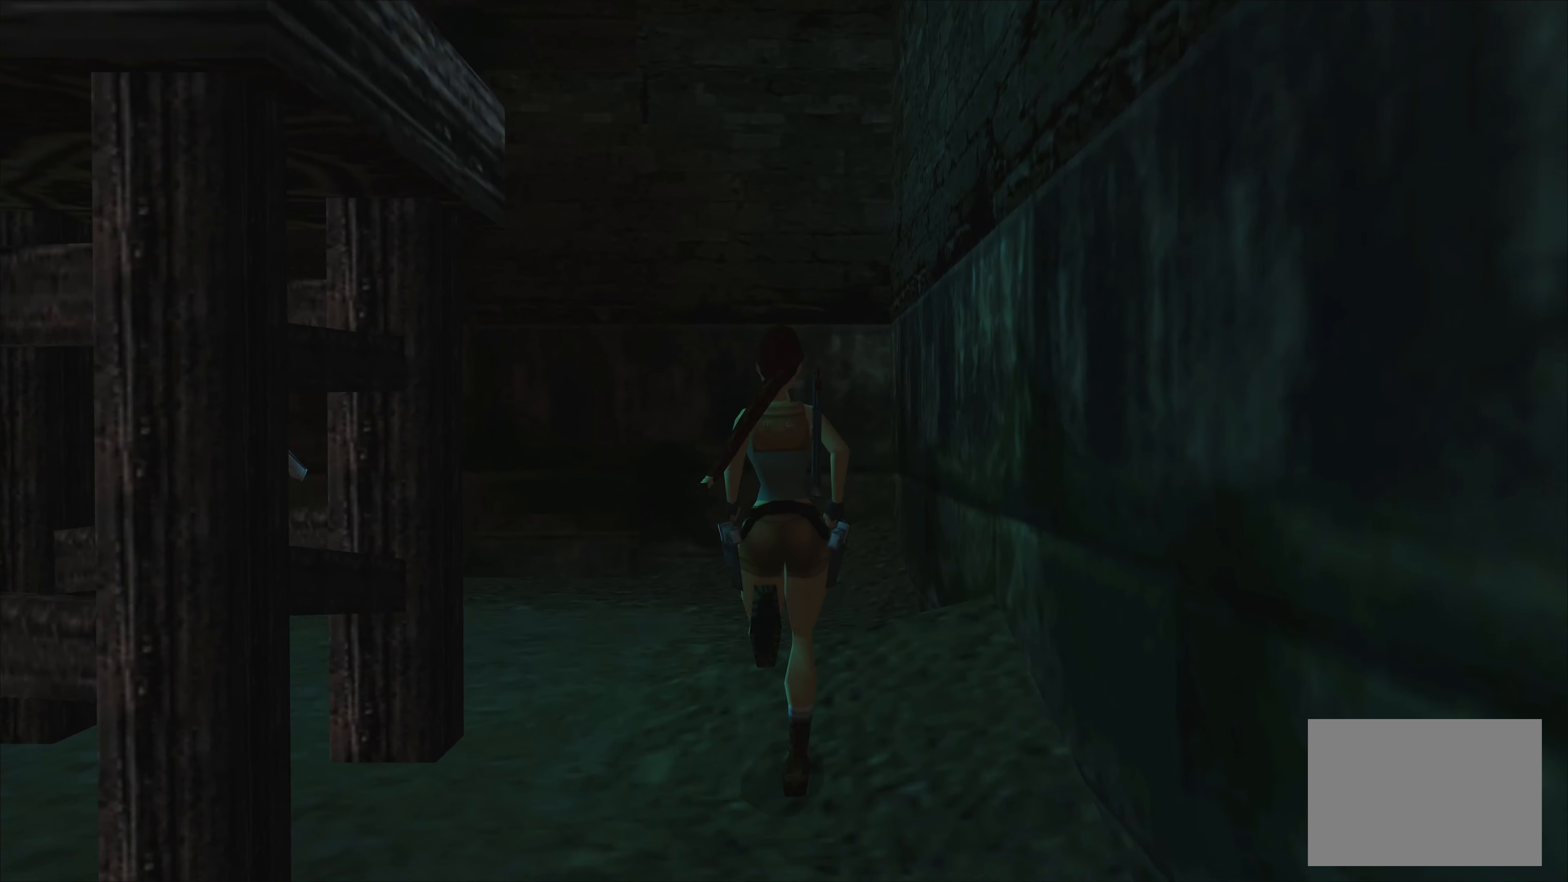
{"buttons": [], "left_stick": "up", "right_stick": "center", "events": [[233, "TRIANGLE", "down"], [367, "TRIANGLE", "up"]]}
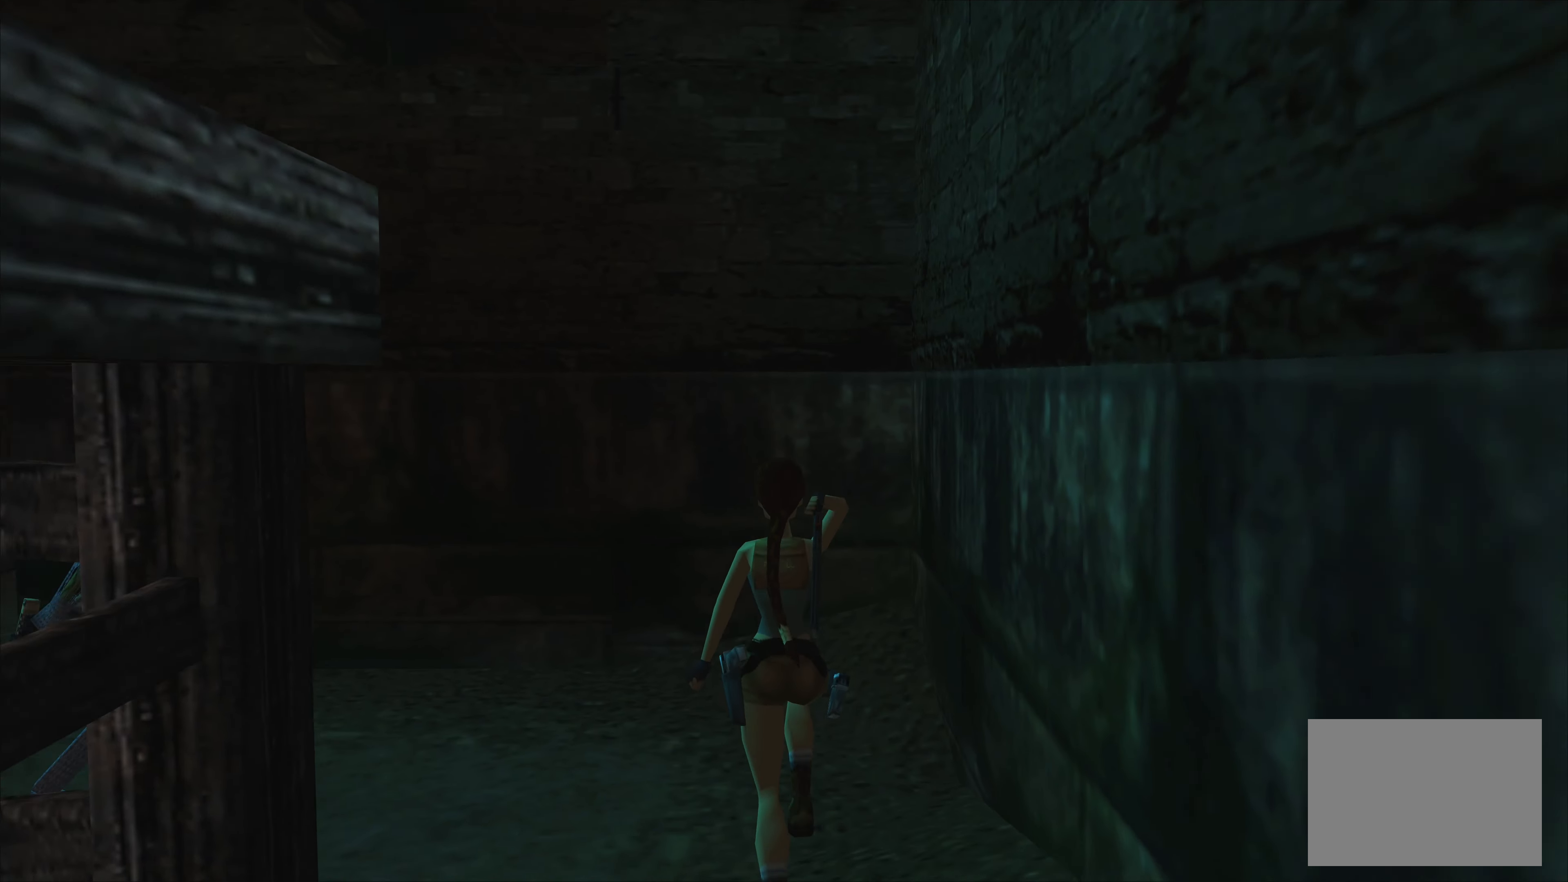
{"buttons": [], "left_stick": "up-left", "right_stick": "center", "events": [[300, "left_stick", "up-left"]]}
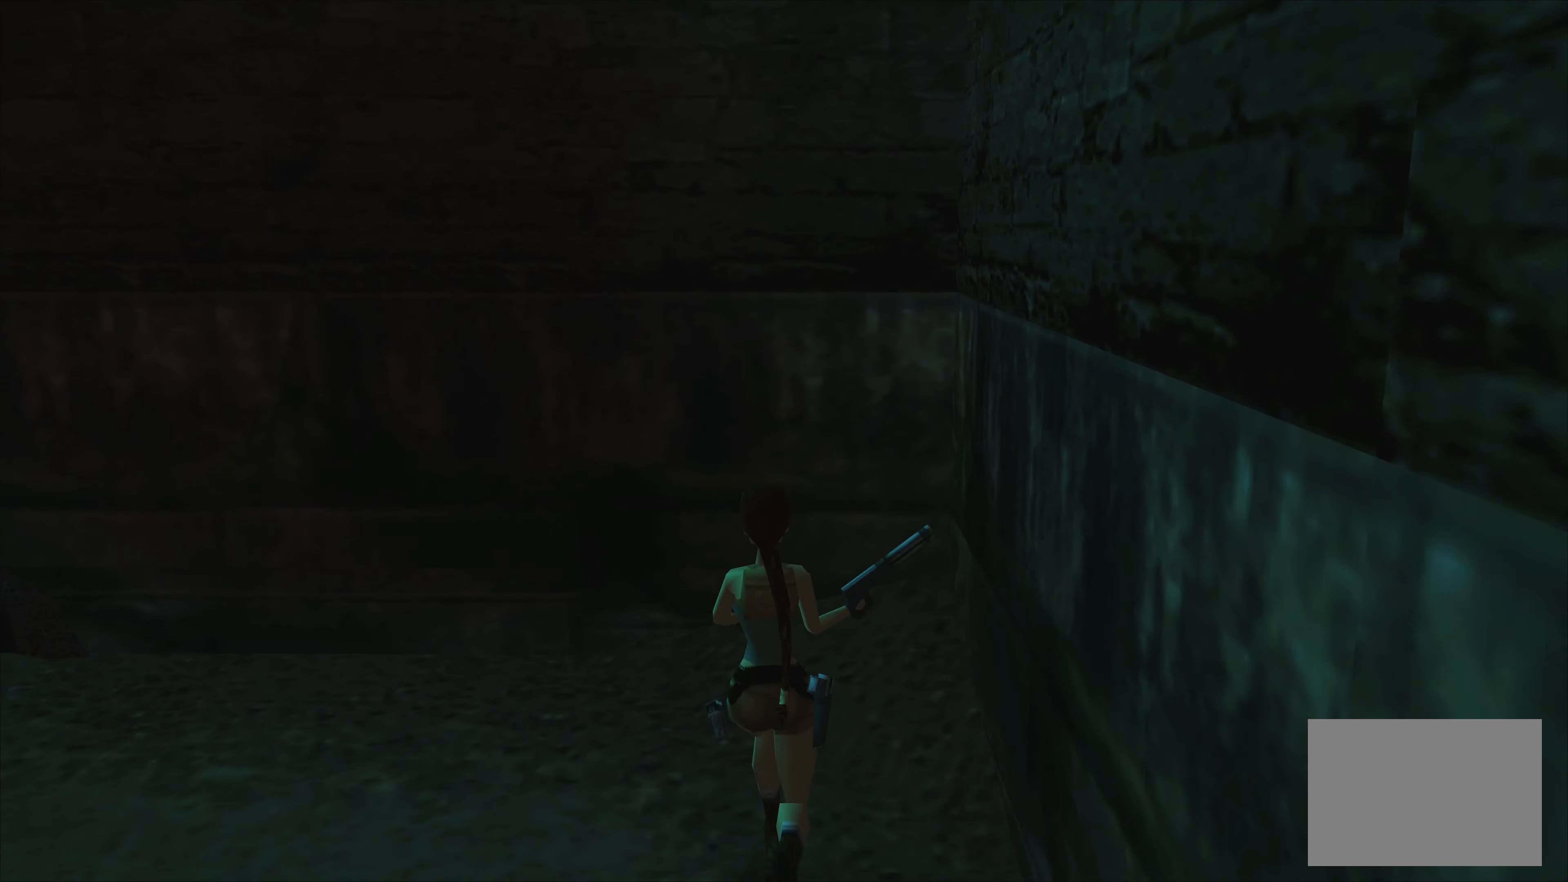
{"buttons": [], "left_stick": "left", "right_stick": "center", "events": [[300, "left_stick", "left"]]}
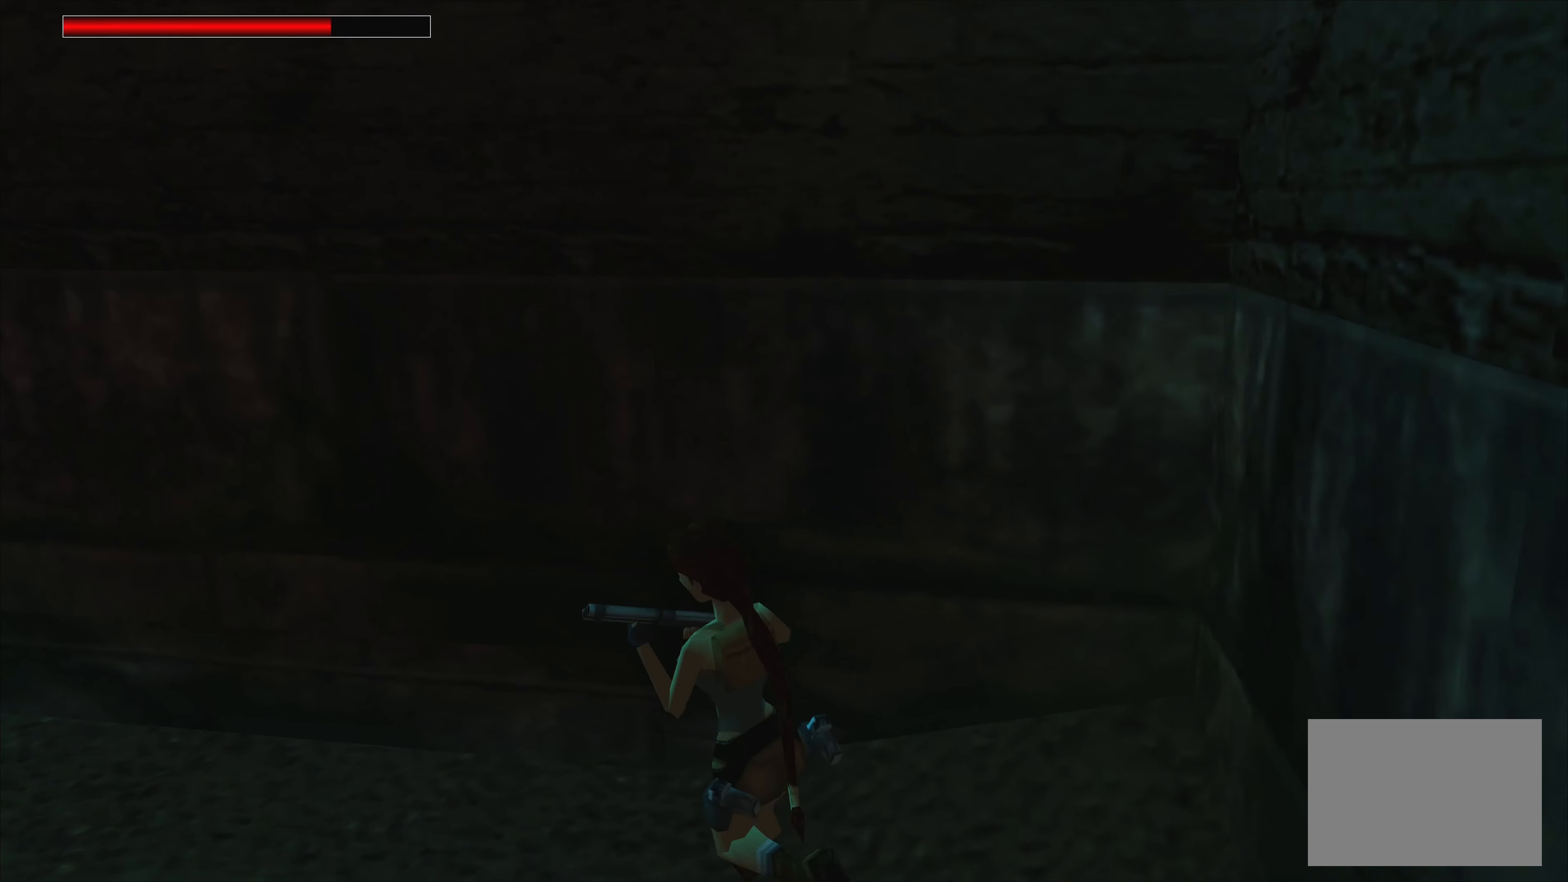
{"buttons": [], "left_stick": "center", "right_stick": "center", "events": [[300, "left_stick", "center"]]}
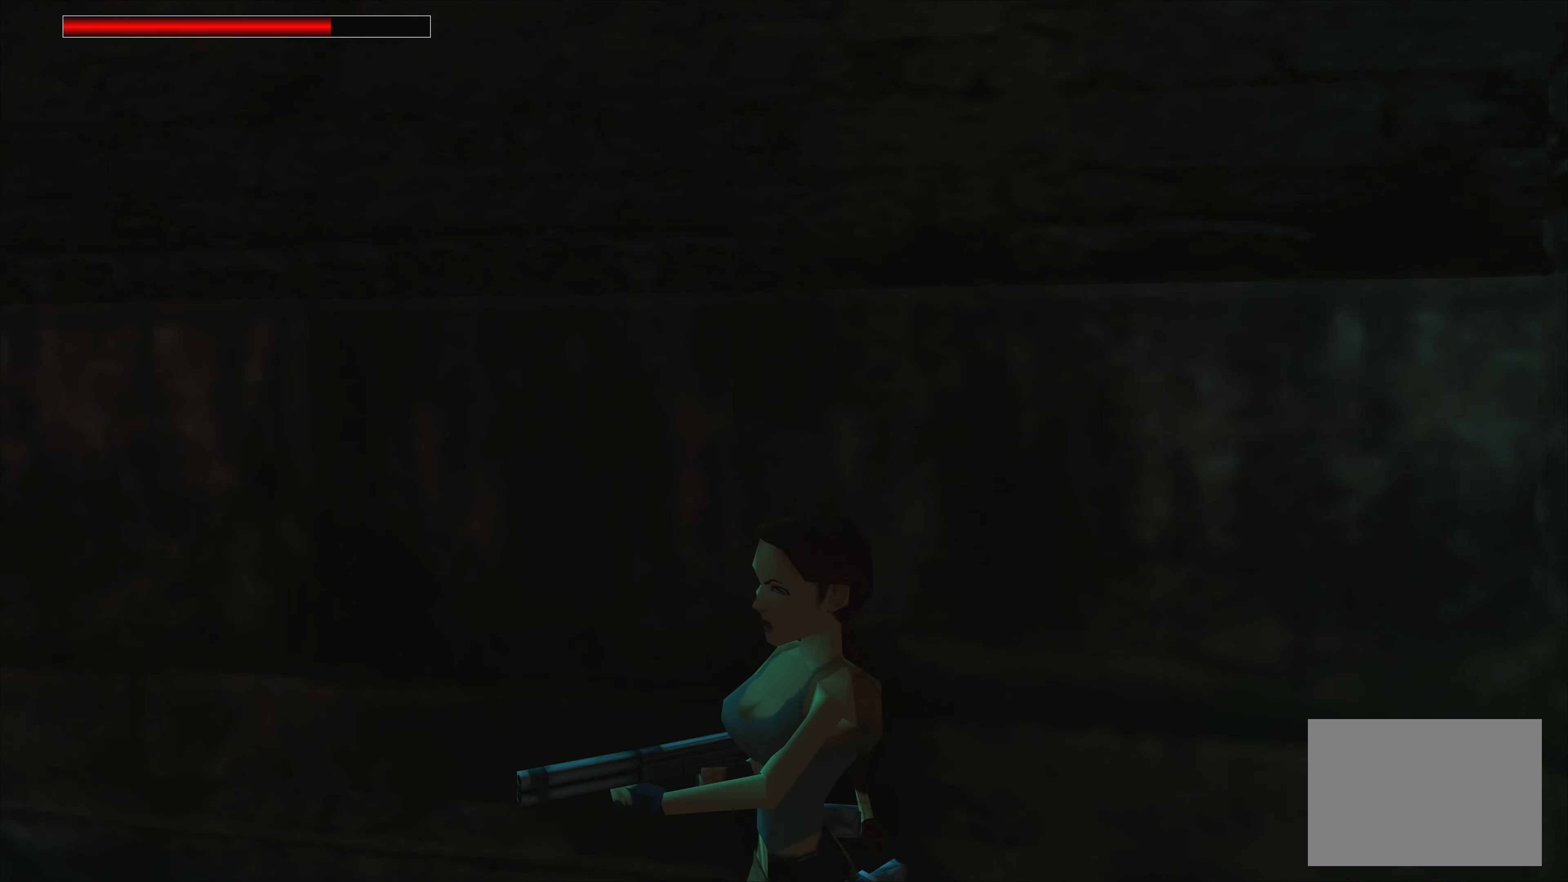
{"buttons": [], "left_stick": "center", "right_stick": "center", "events": []}
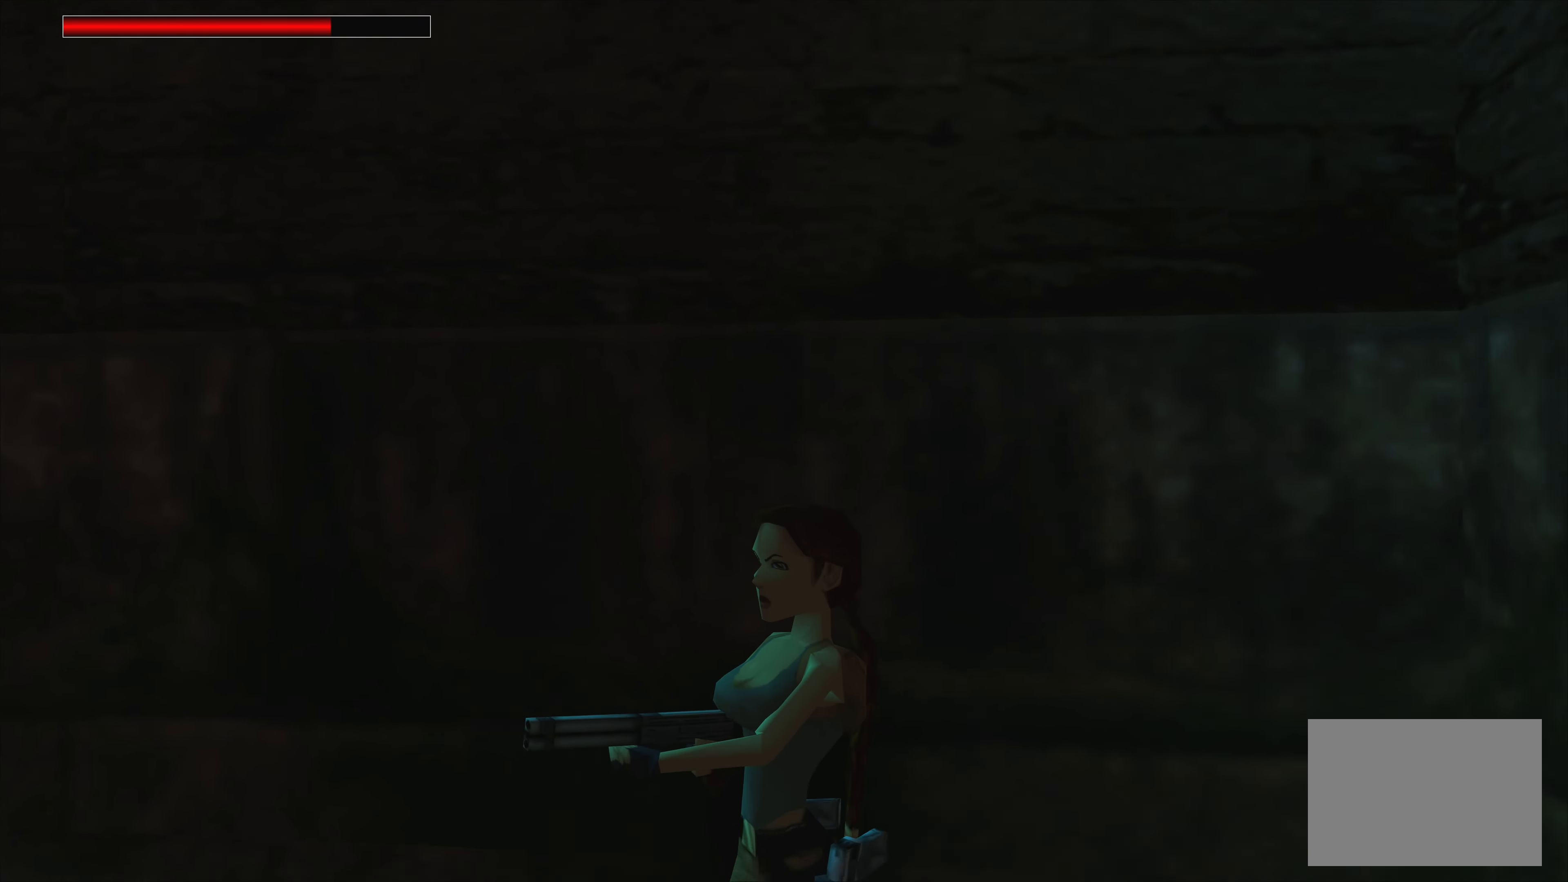
{"buttons": [], "left_stick": "center", "right_stick": "center", "events": []}
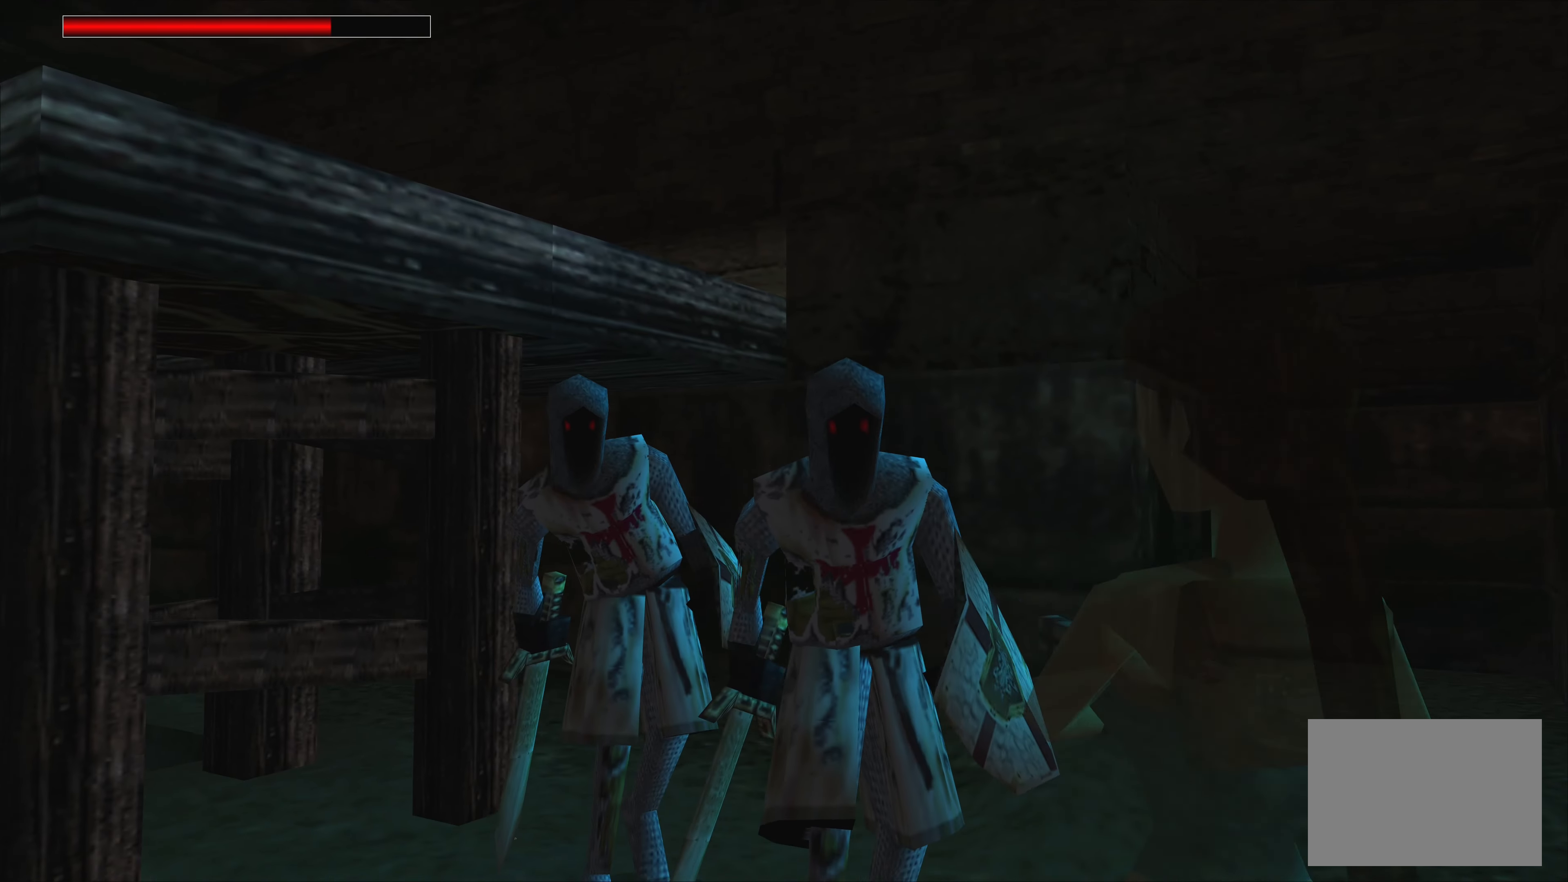
{"buttons": [], "left_stick": "up", "right_stick": "center", "events": [[117, "left_stick", "up"], [234, "left_stick", "up-right"], [484, "left_stick", "up"]]}
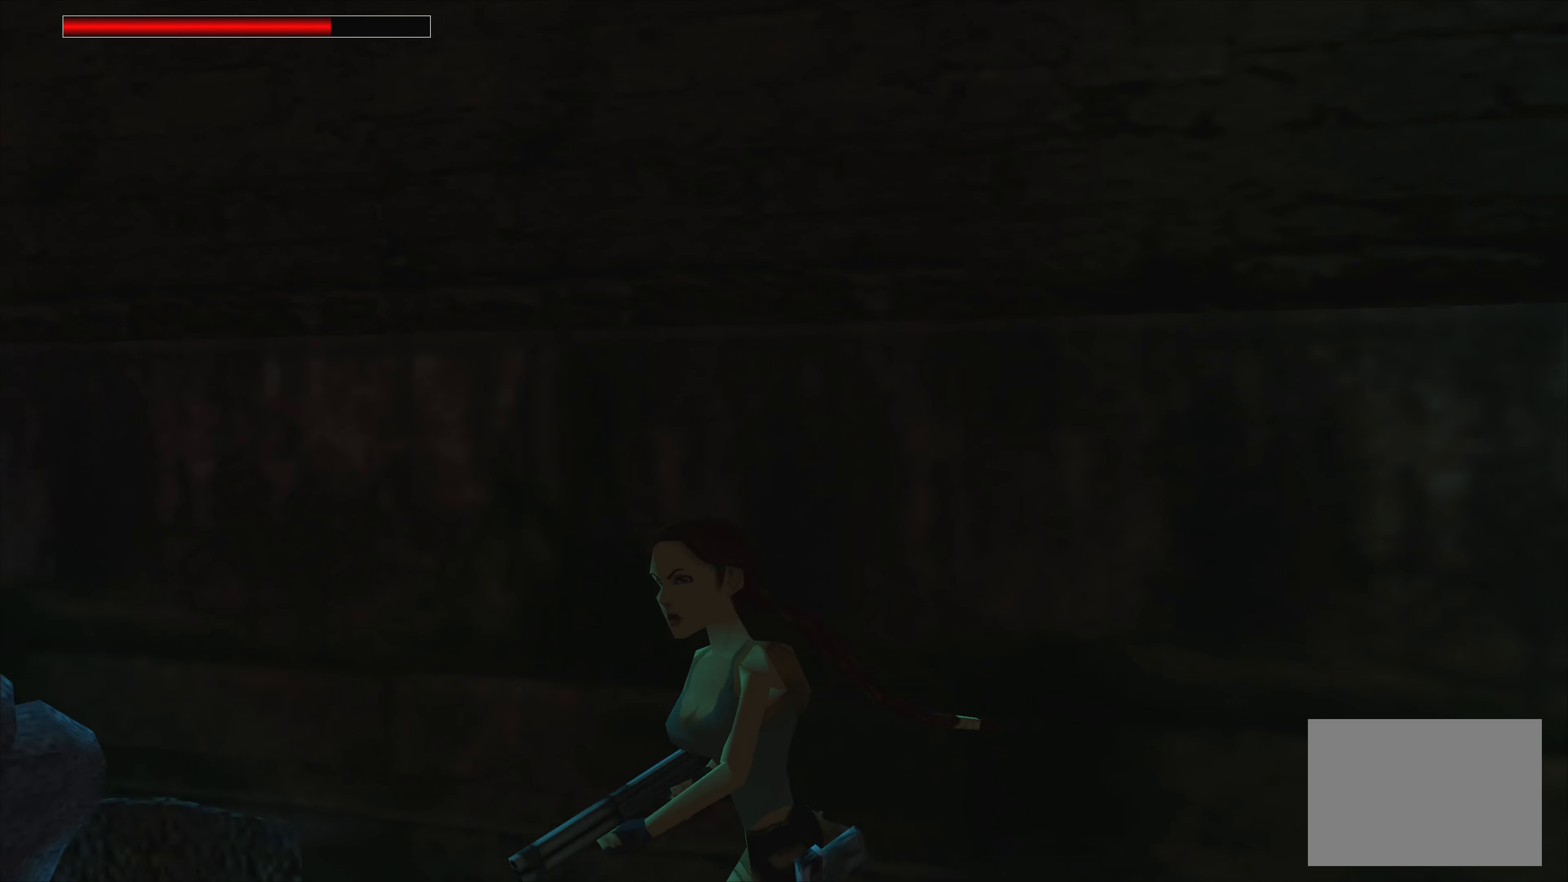
{"buttons": [], "left_stick": "up", "right_stick": "center", "events": []}
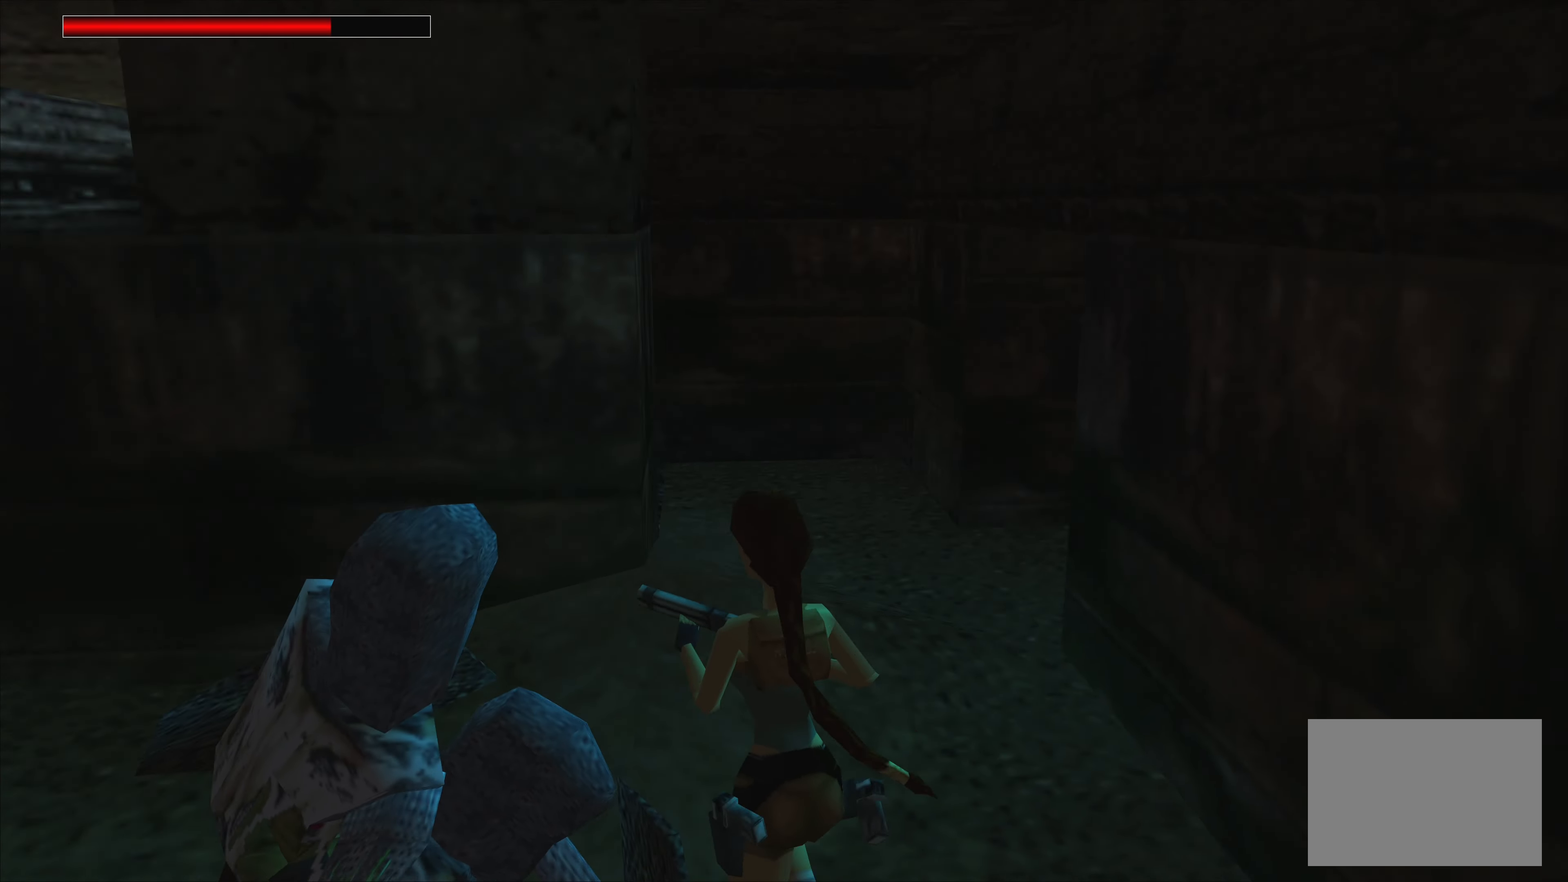
{"buttons": [], "left_stick": "up-left", "right_stick": "center", "events": [[384, "left_stick", "up-left"]]}
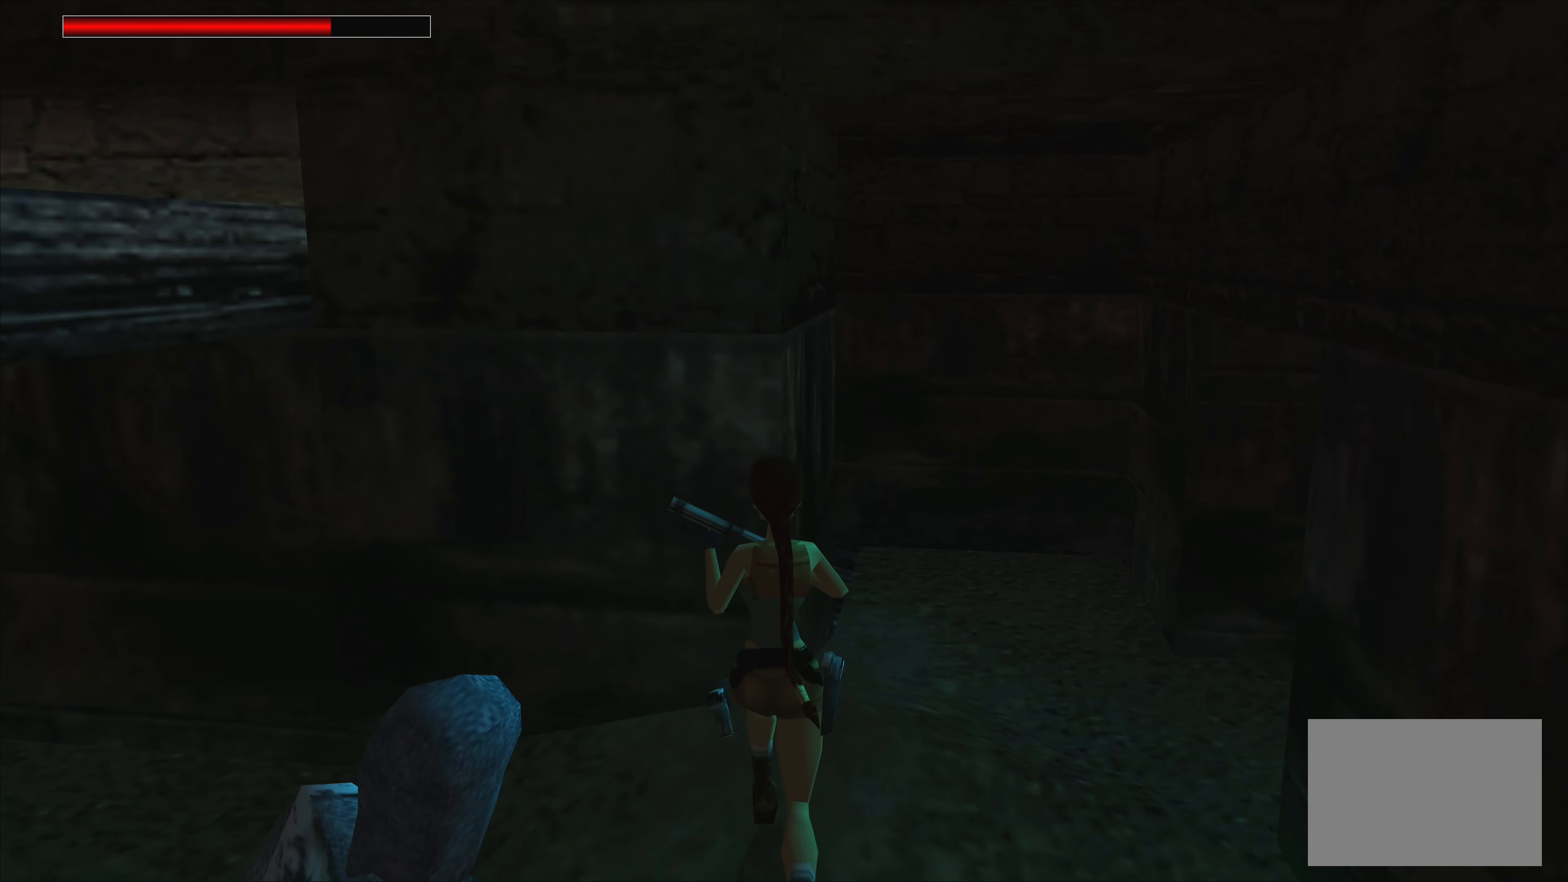
{"buttons": [], "left_stick": "up-left", "right_stick": "center", "events": []}
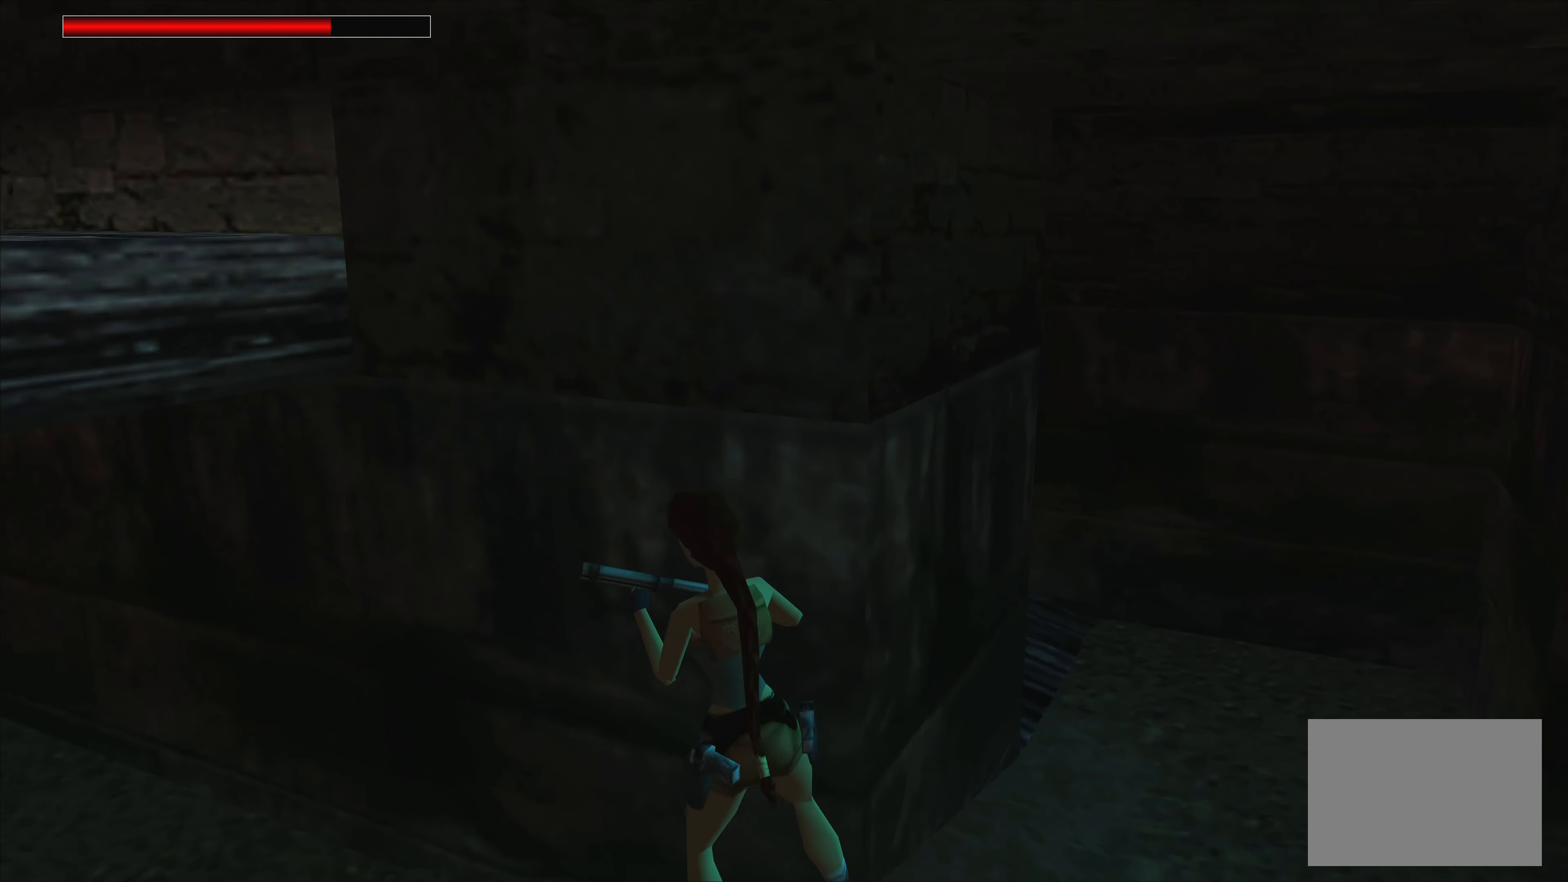
{"buttons": [], "left_stick": "up", "right_stick": "center", "events": [[200, "left_stick", "up"]]}
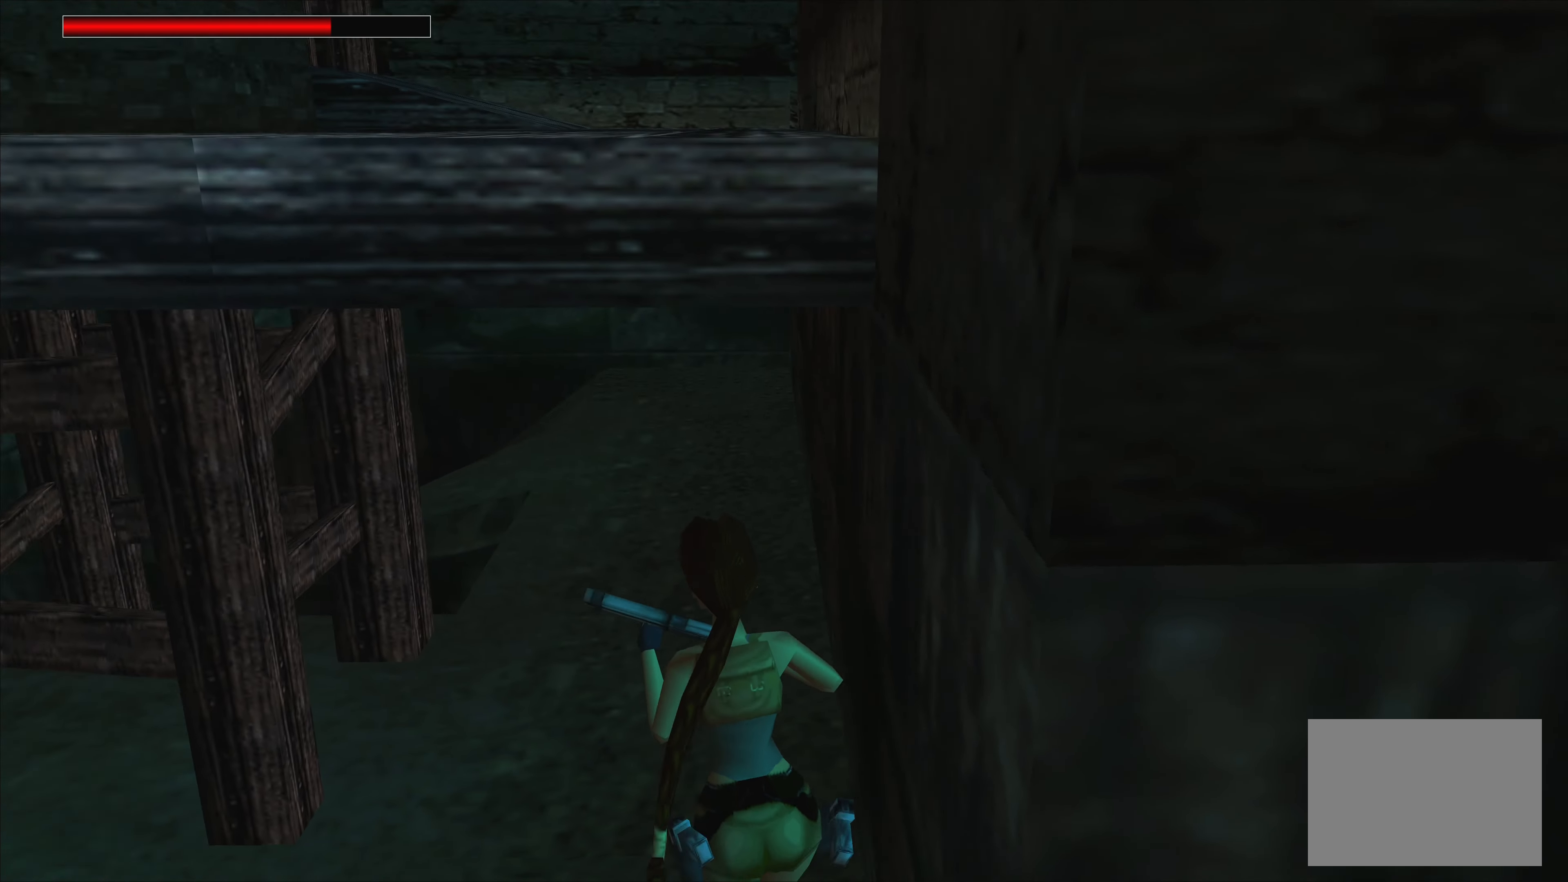
{"buttons": [], "left_stick": "up", "right_stick": "center", "events": []}
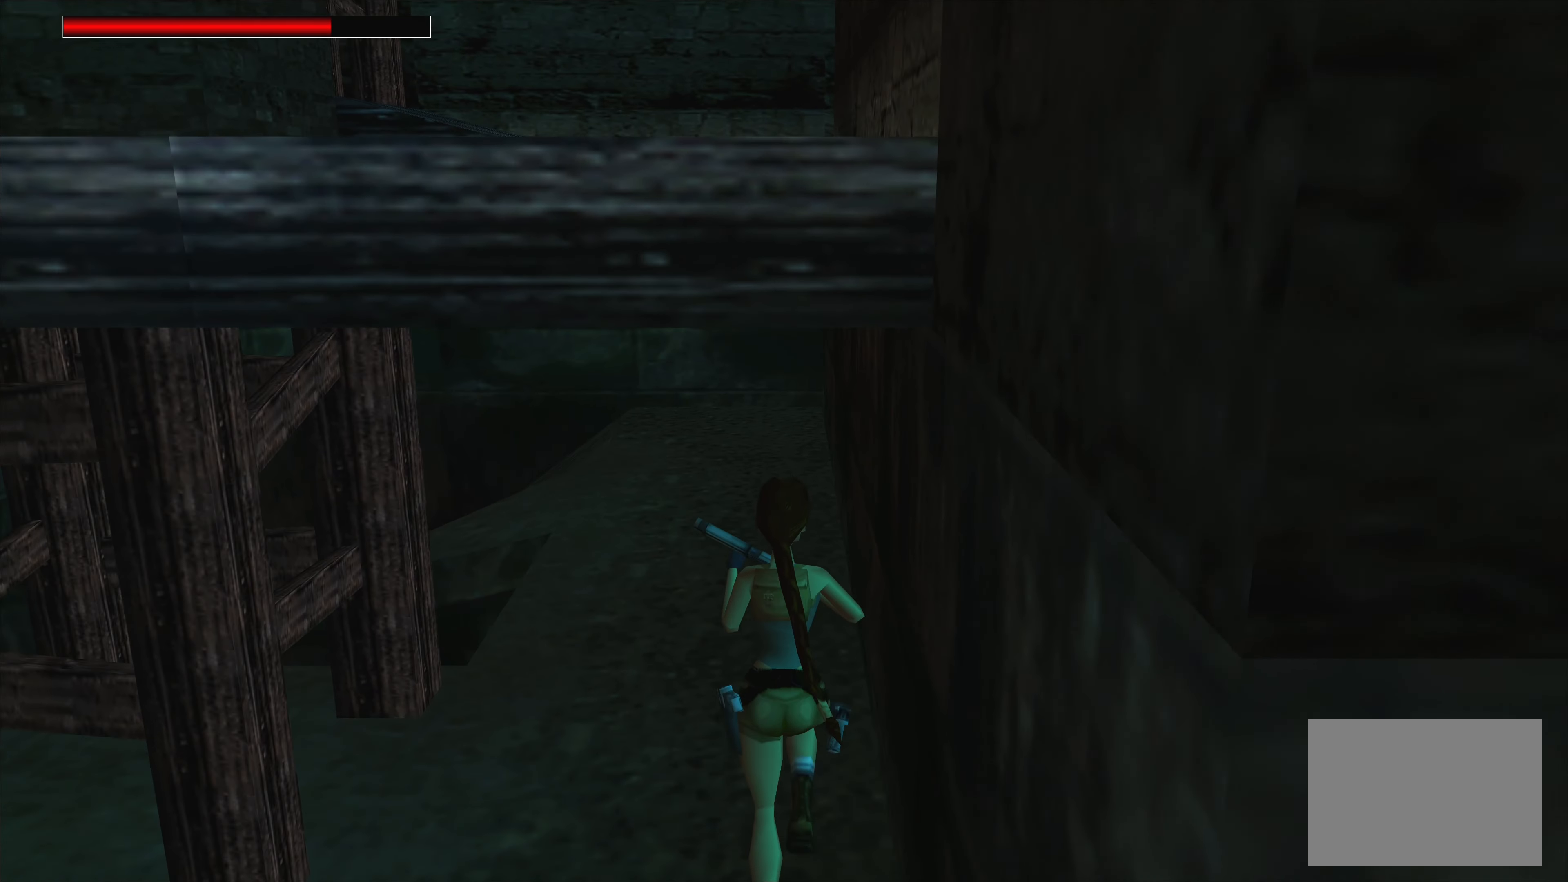
{"buttons": [], "left_stick": "up", "right_stick": "center", "events": []}
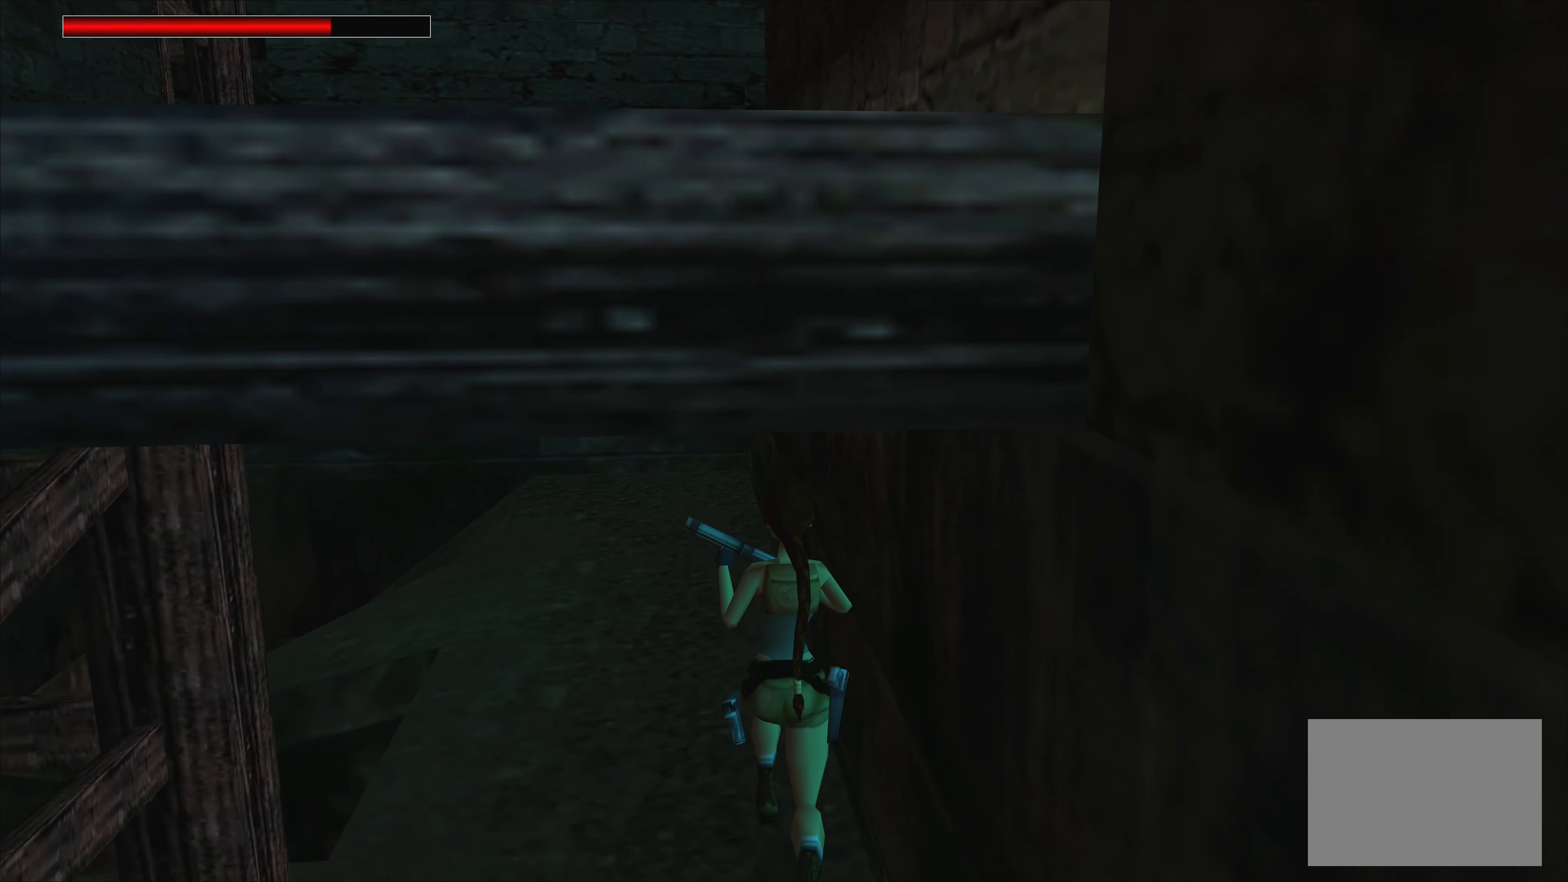
{"buttons": [], "left_stick": "up", "right_stick": "center", "events": [[84, "left_stick", "up-left"], [383, "left_stick", "up"]]}
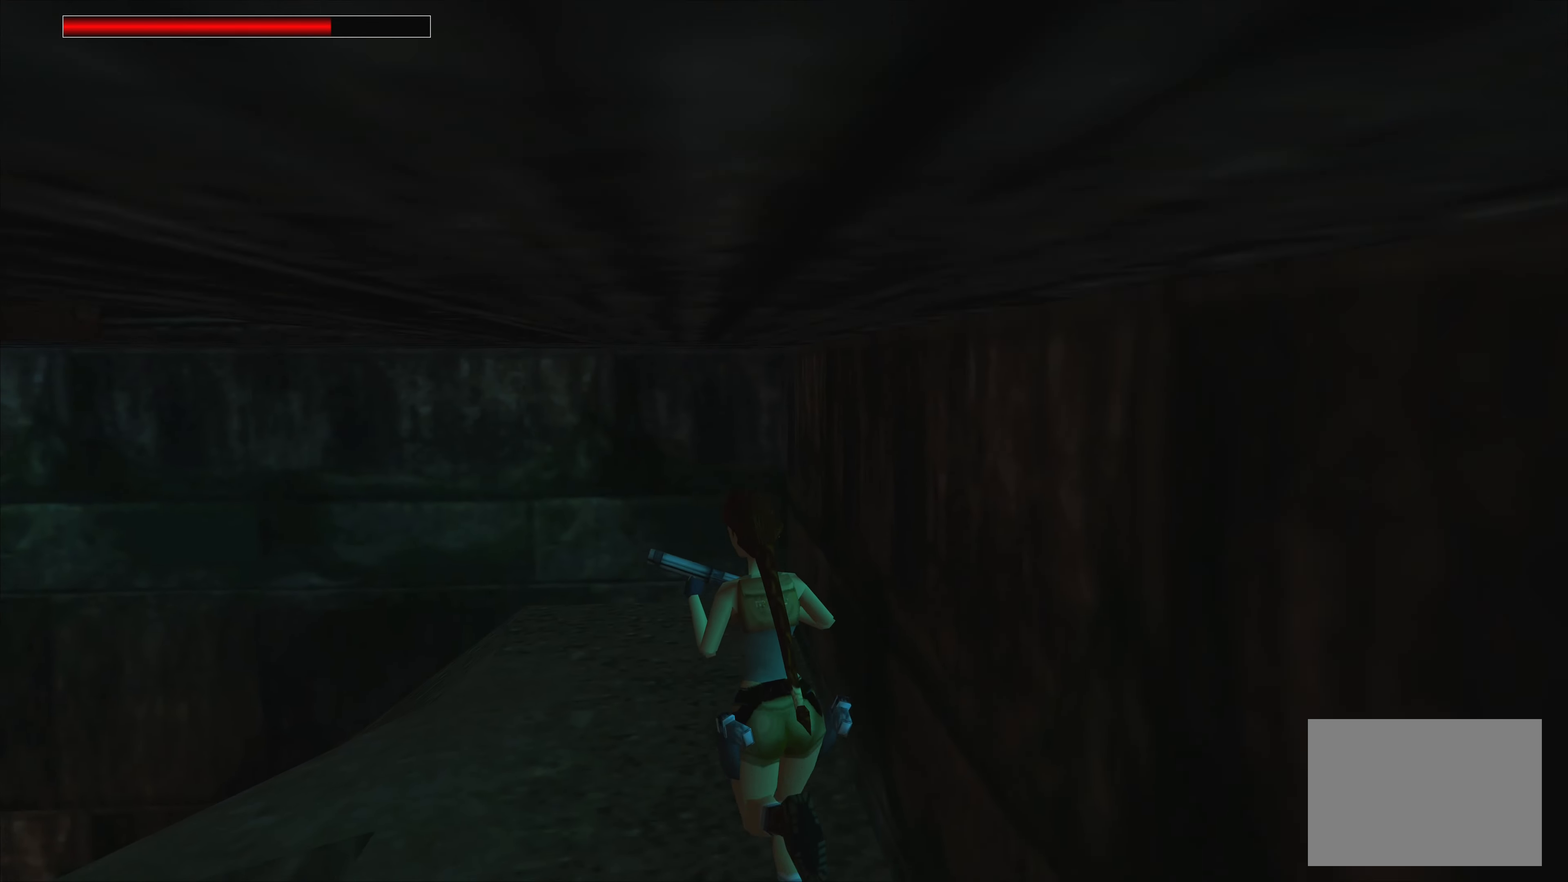
{"buttons": [], "left_stick": "center", "right_stick": "center", "events": [[416, "left_stick", "center"]]}
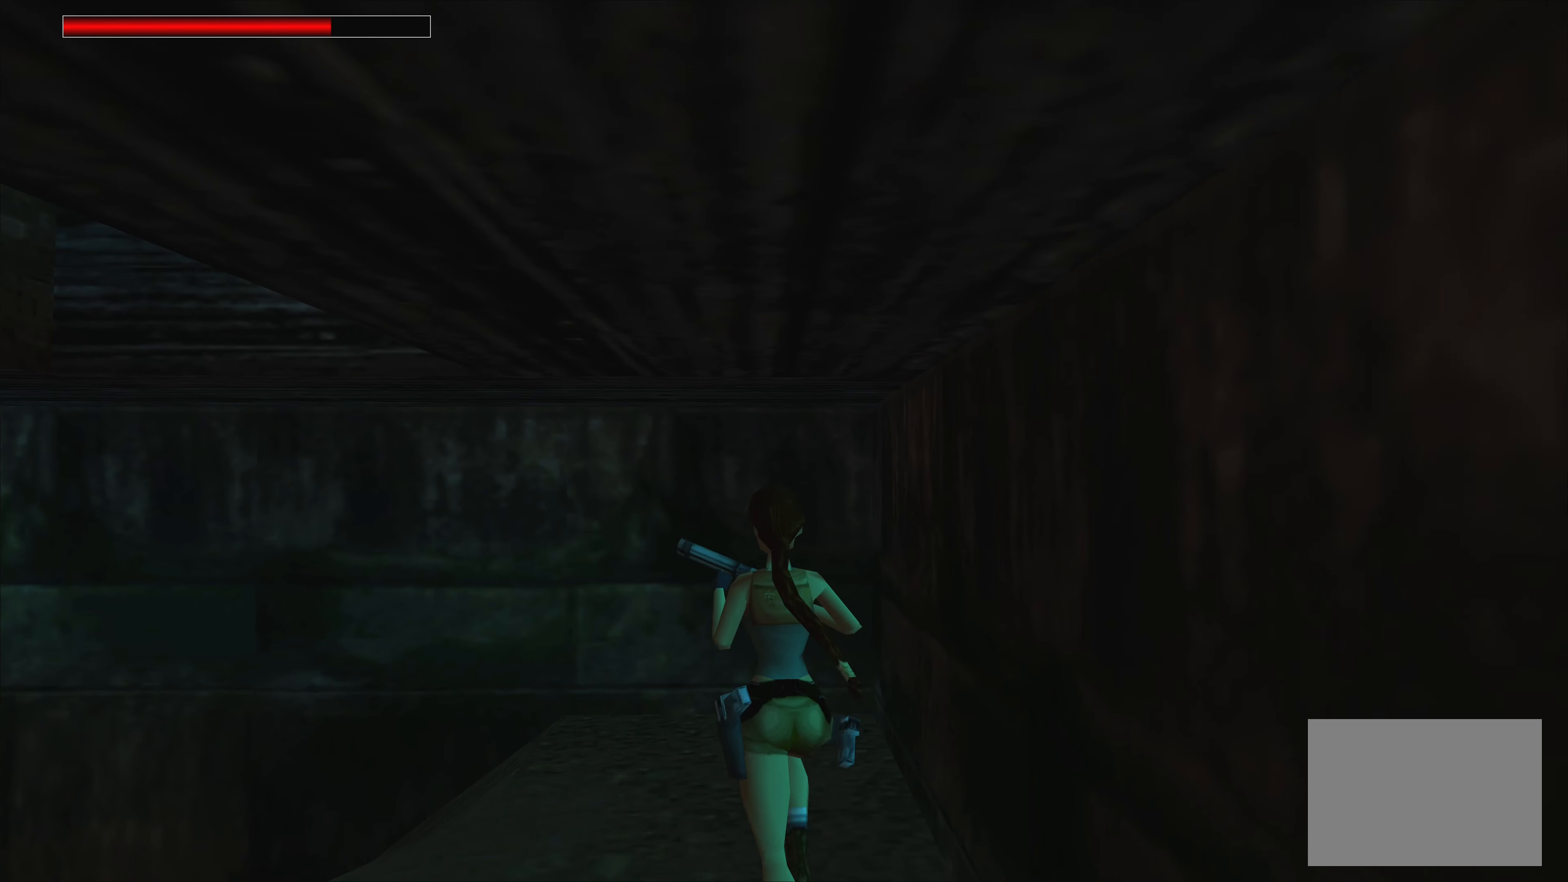
{"buttons": [], "left_stick": "center", "right_stick": "center", "events": [[66, "CIRCLE", "down"], [233, "CIRCLE", "up"]]}
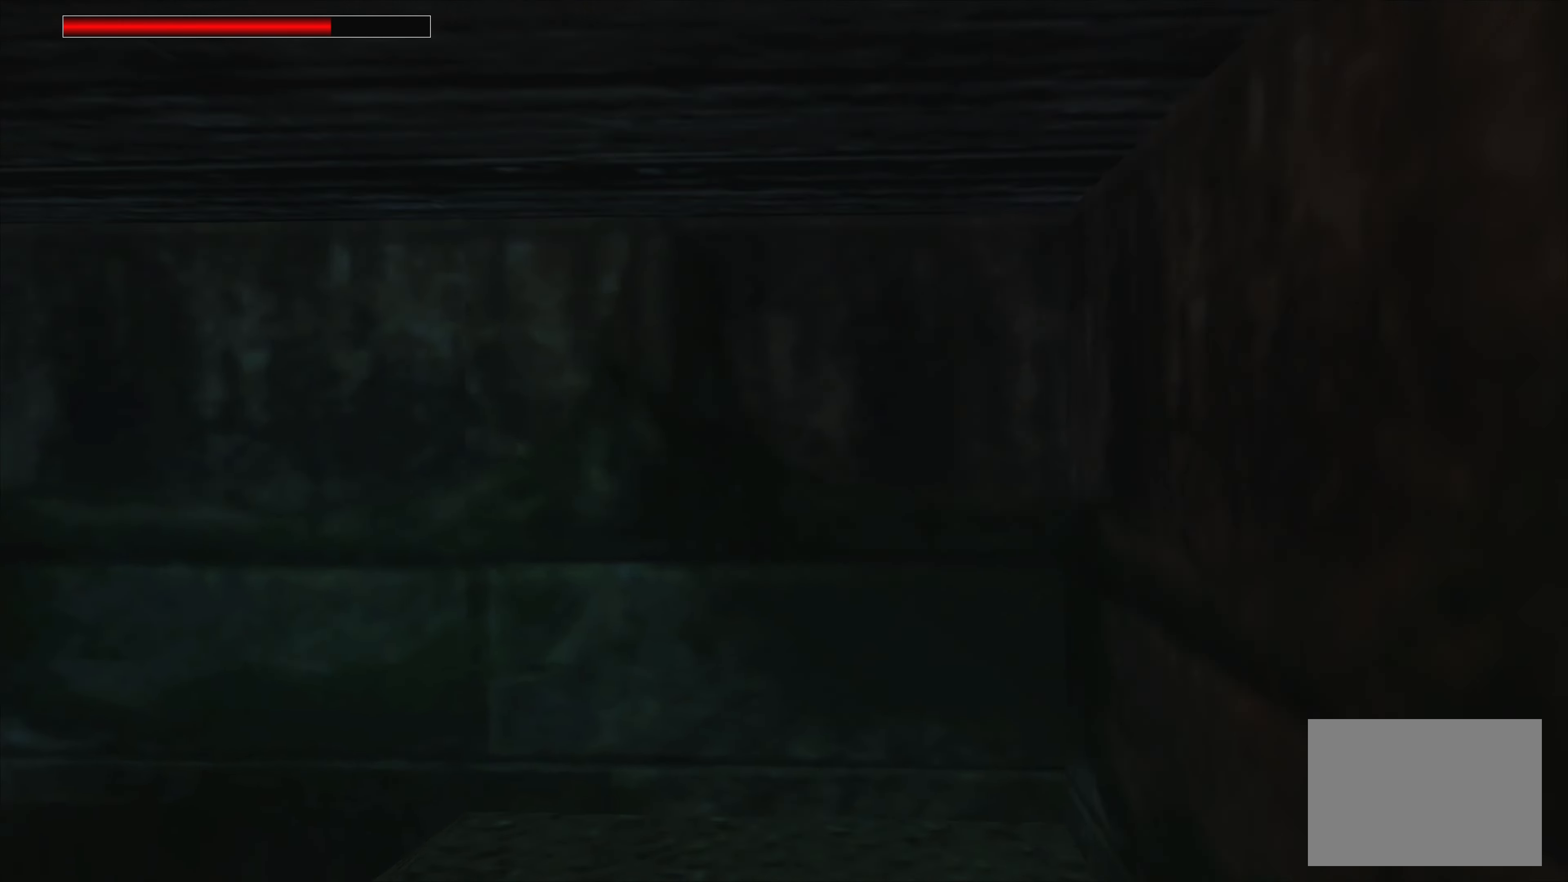
{"buttons": [], "left_stick": "center", "right_stick": "center", "events": []}
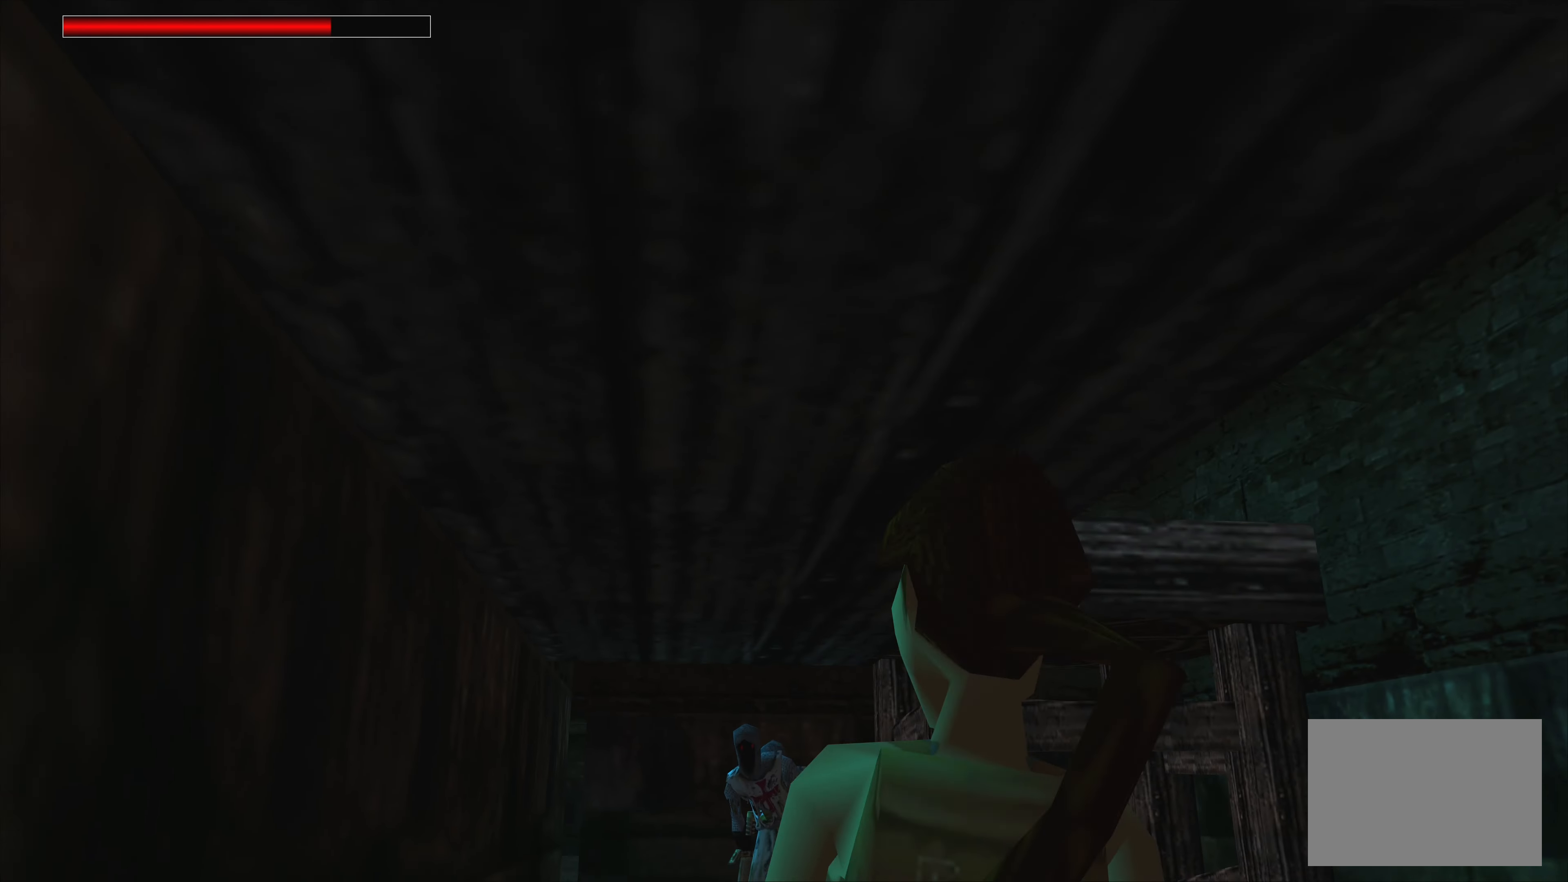
{"buttons": [], "left_stick": "center", "right_stick": "center", "events": []}
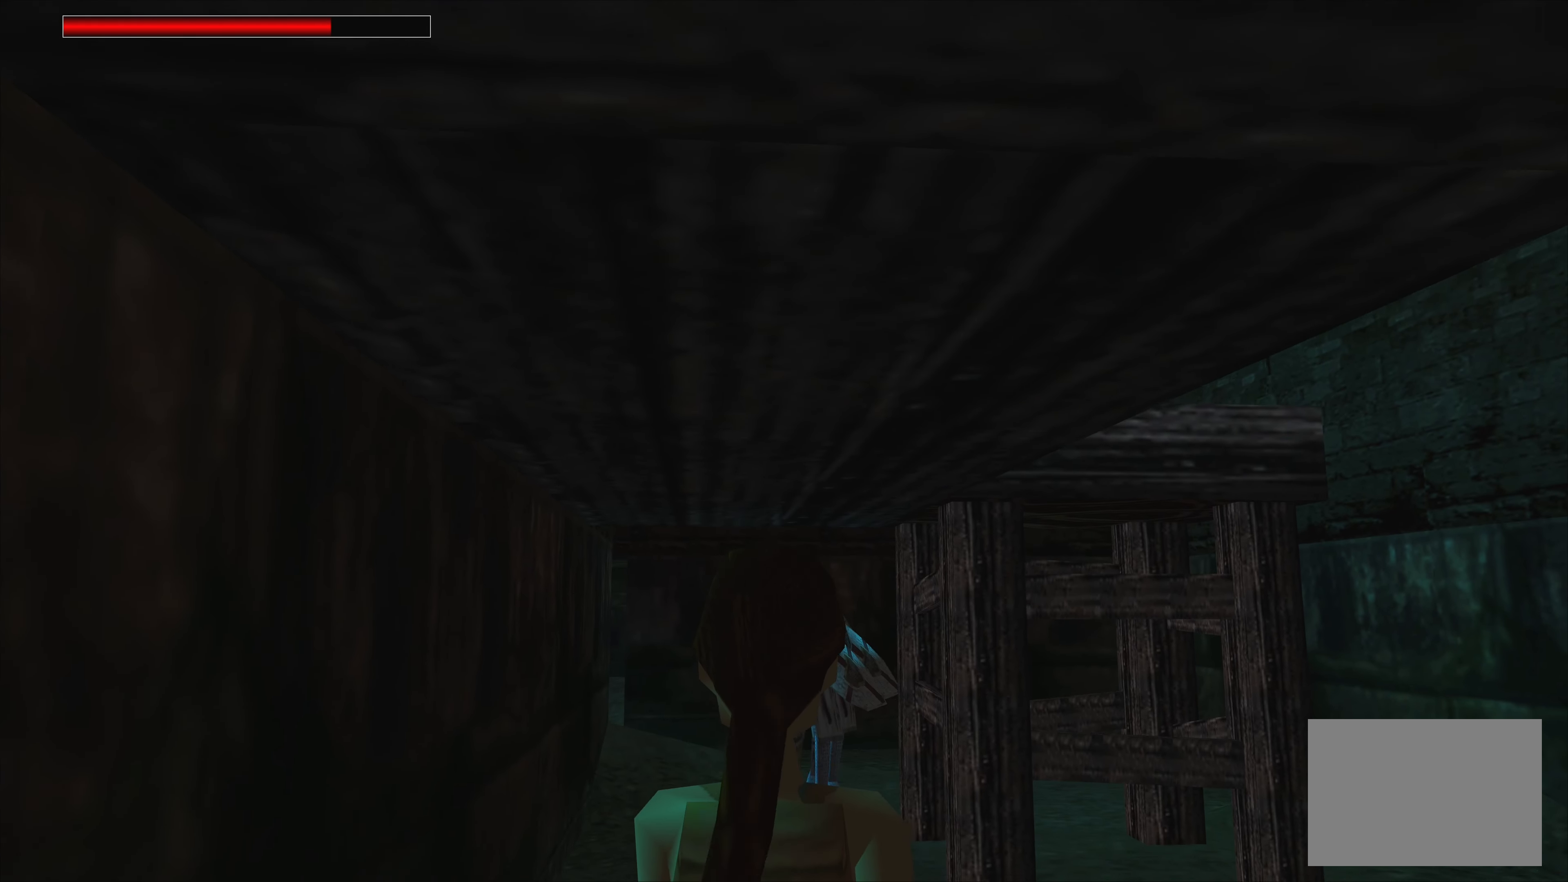
{"buttons": [], "left_stick": "center", "right_stick": "center", "events": []}
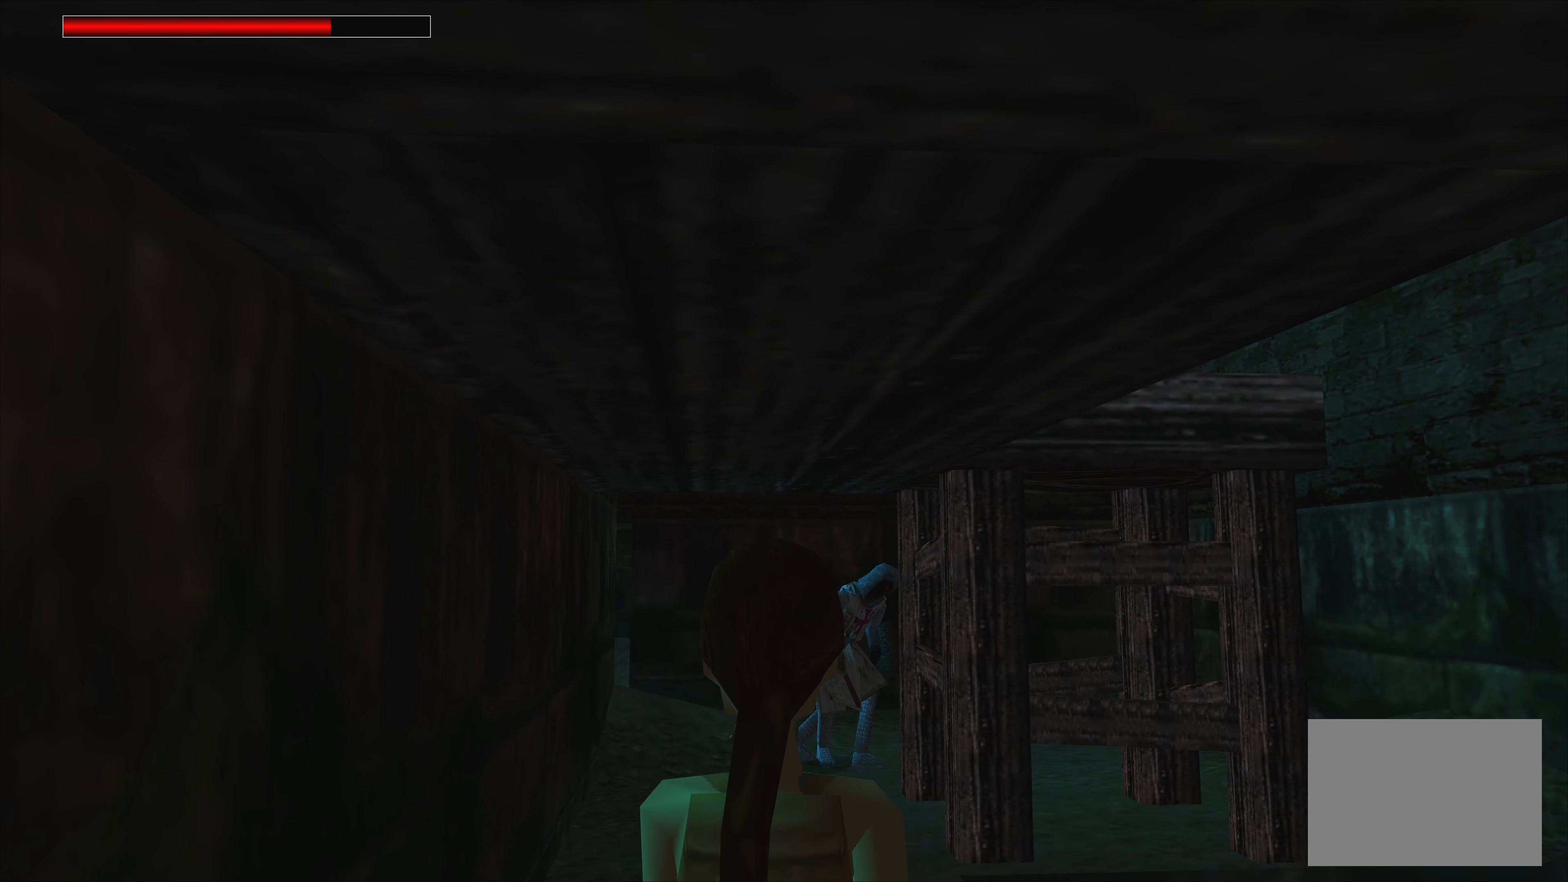
{"buttons": [], "left_stick": "up", "right_stick": "center", "events": [[316, "left_stick", "up"]]}
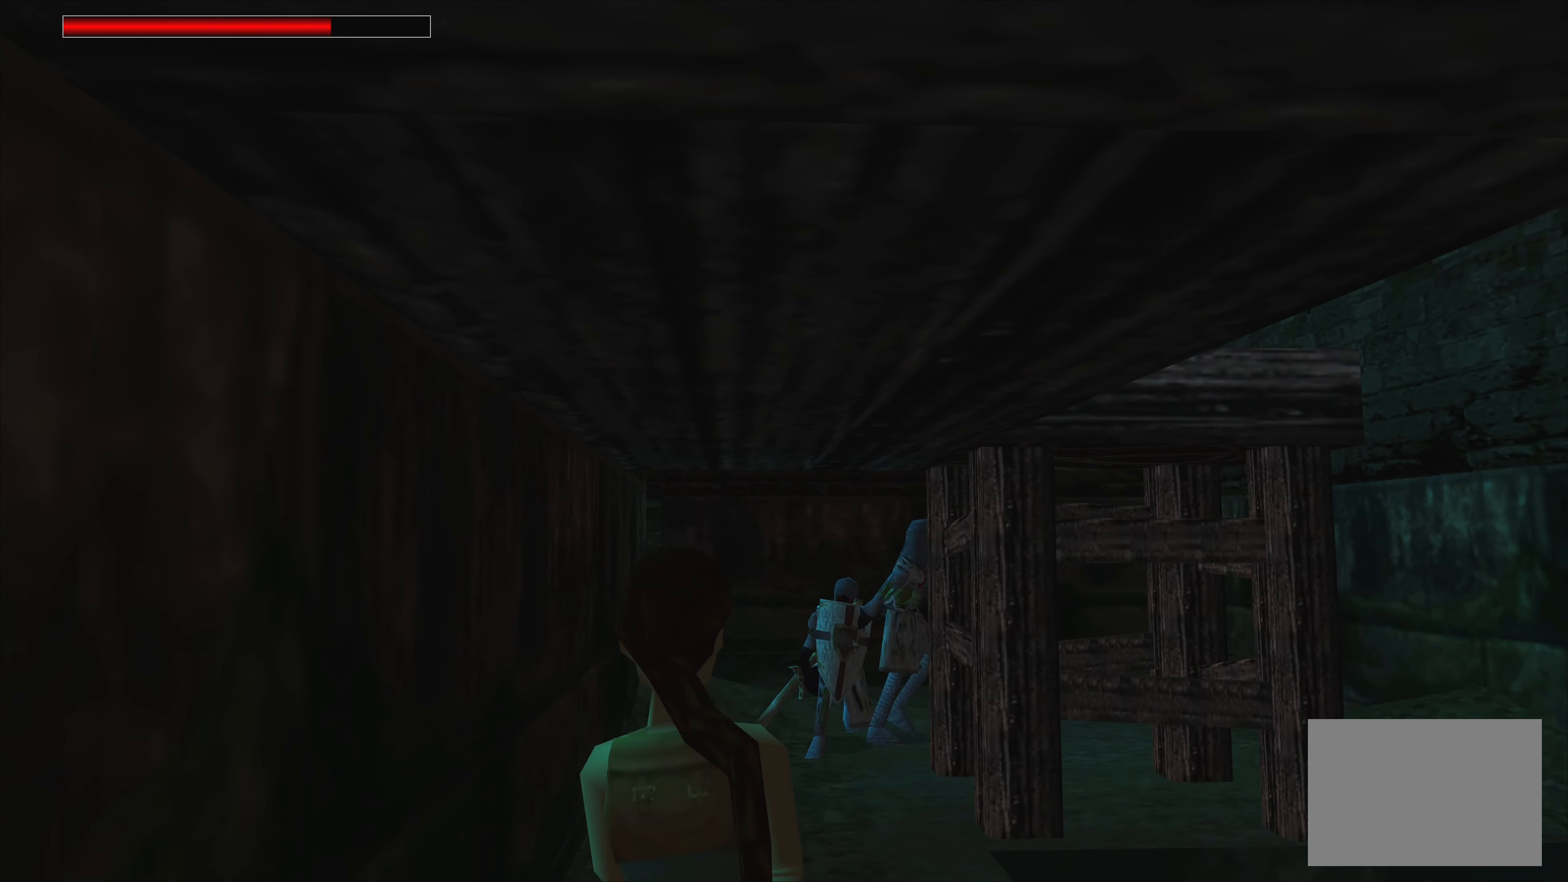
{"buttons": [], "left_stick": "center", "right_stick": "center", "events": [[83, "left_stick", "center"]]}
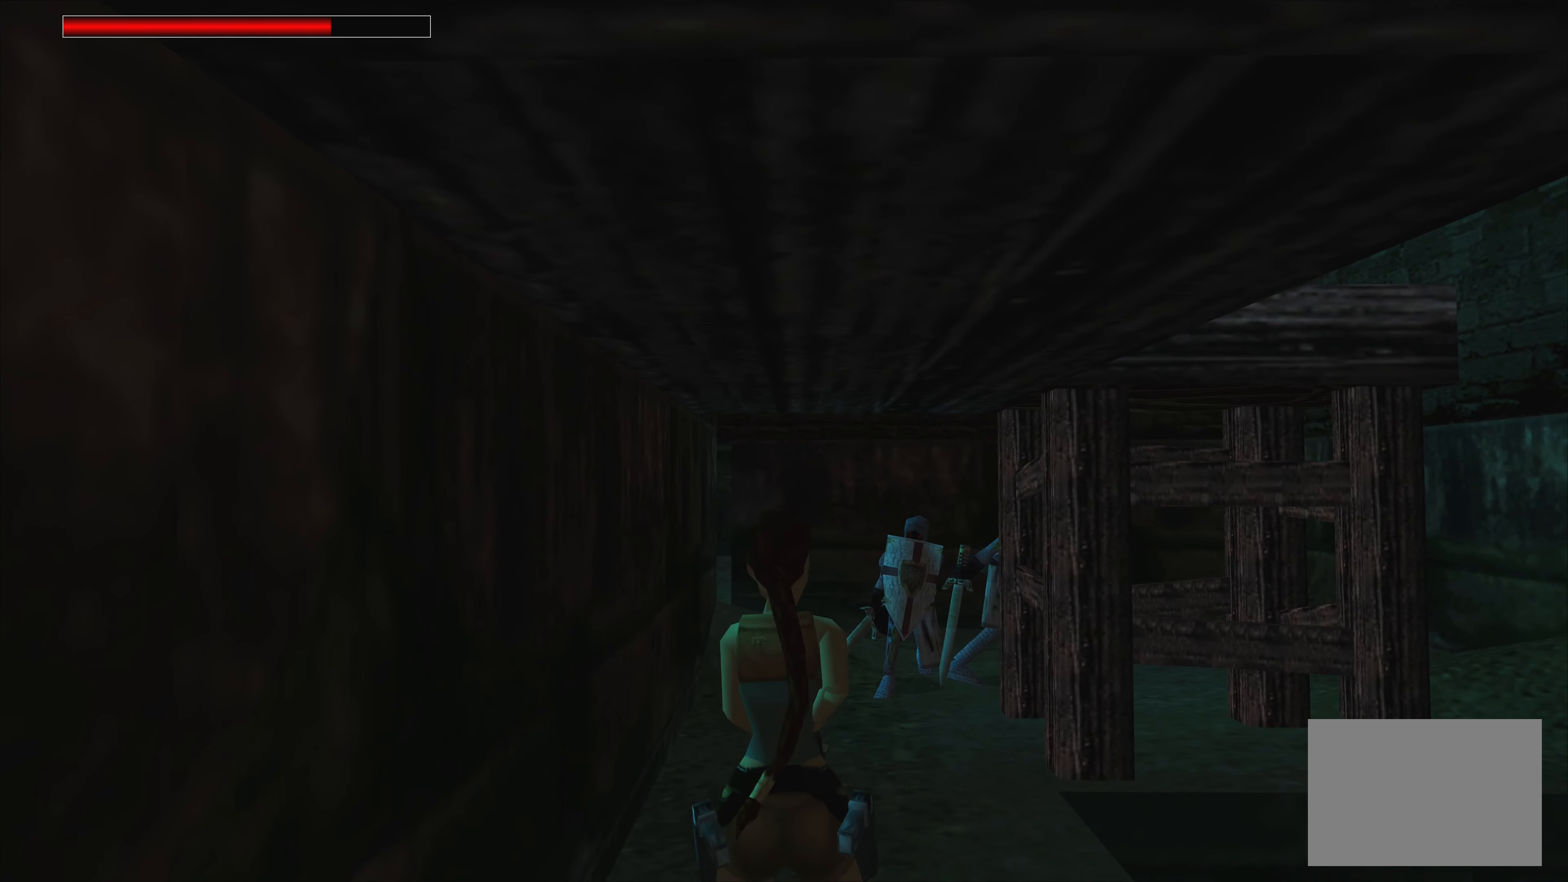
{"buttons": [], "left_stick": "center", "right_stick": "center", "events": []}
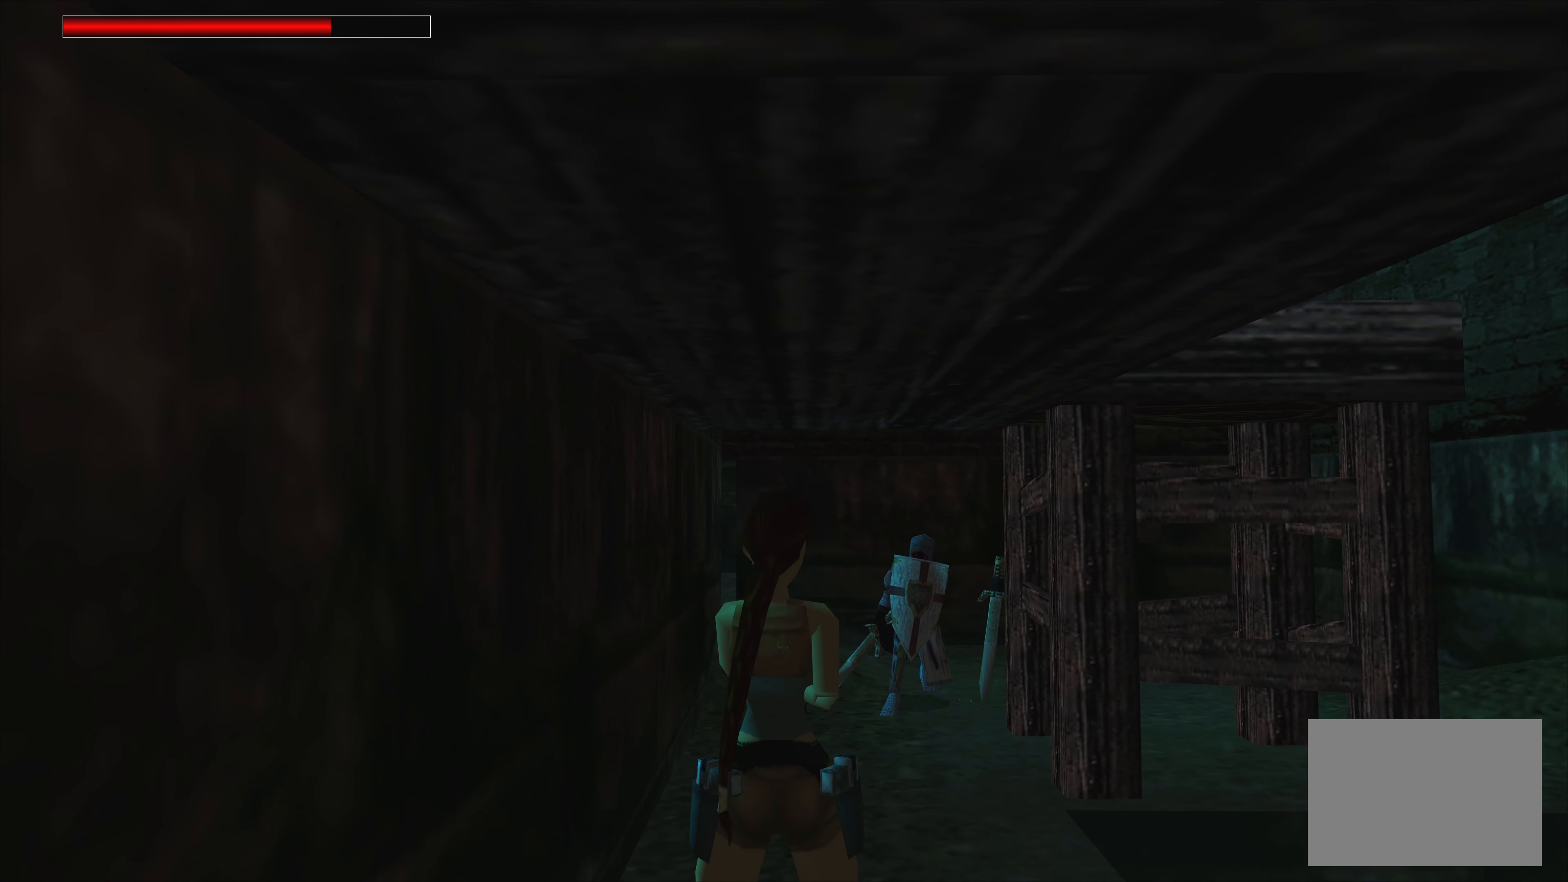
{"buttons": [], "left_stick": "center", "right_stick": "center", "events": []}
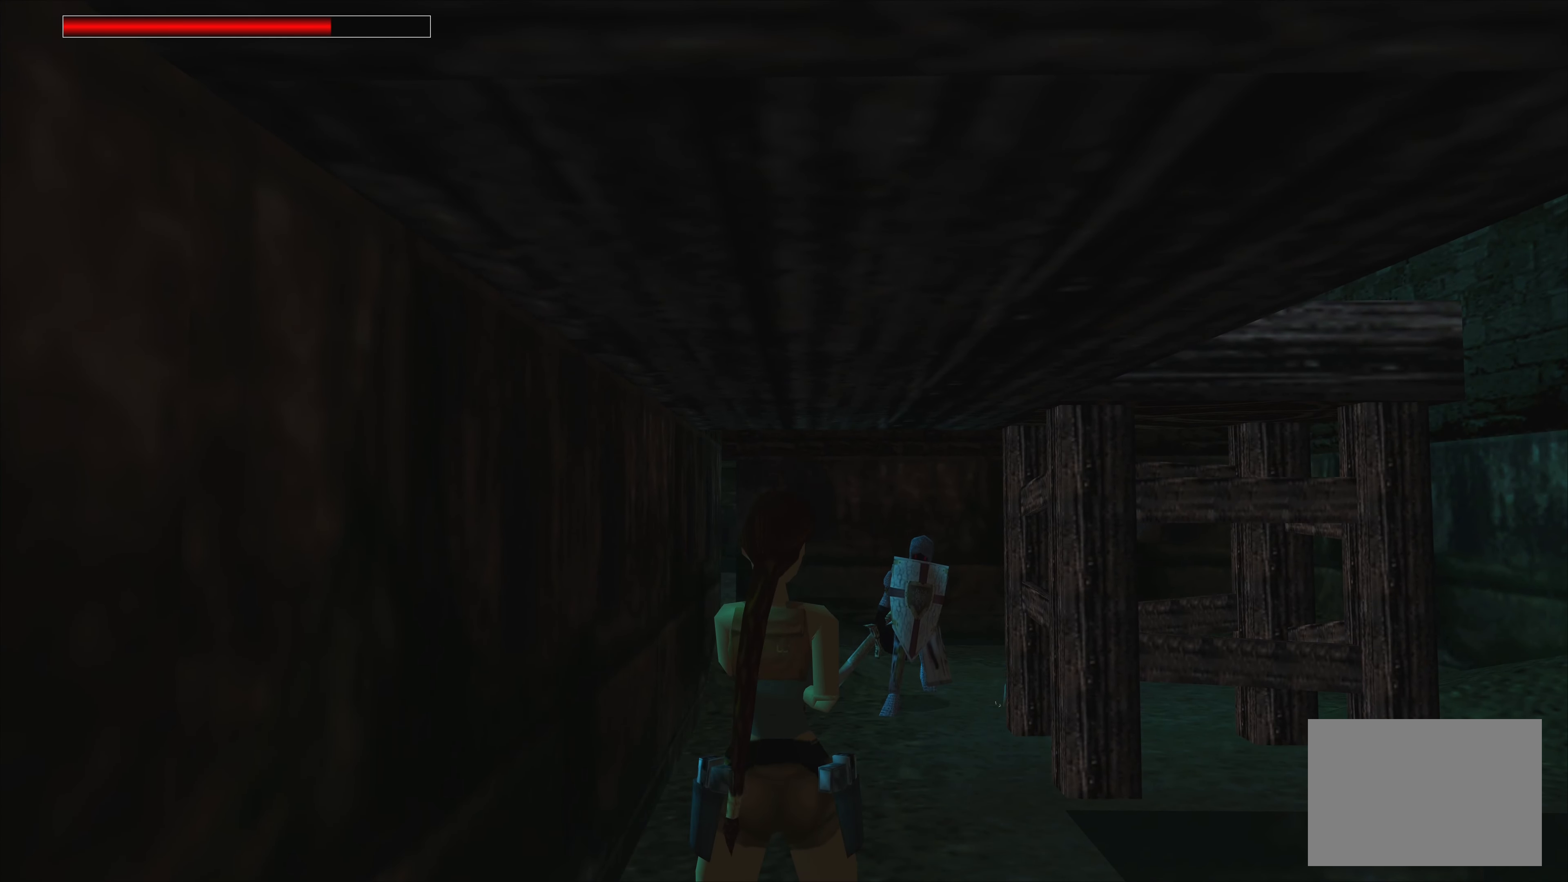
{"buttons": ["CROSS"], "left_stick": "center", "right_stick": "center", "events": [[367, "CROSS", "down"]]}
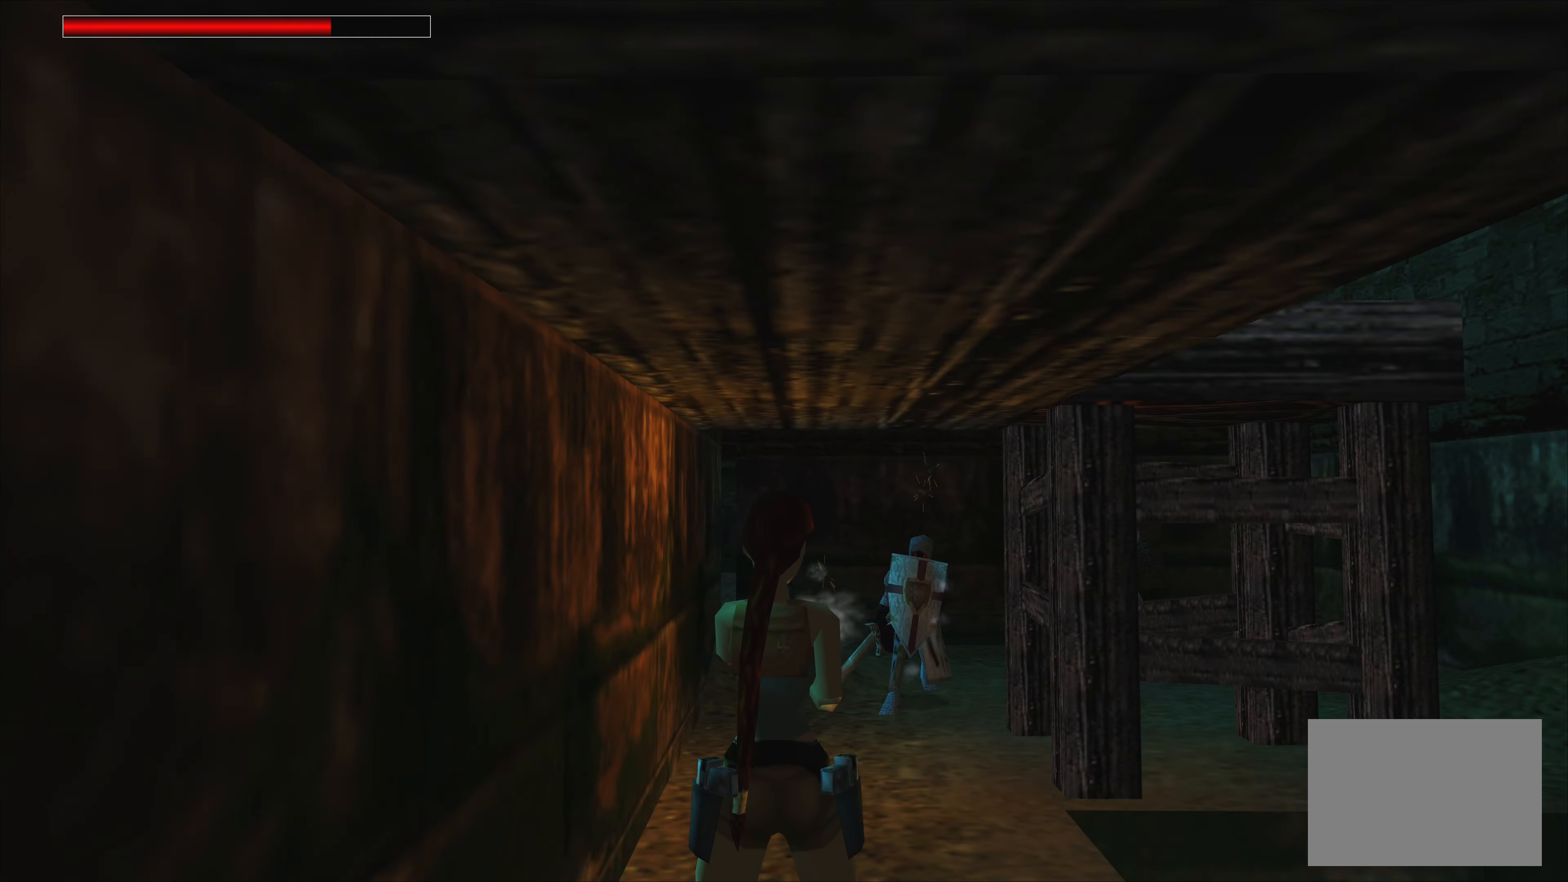
{"buttons": [], "left_stick": "center", "right_stick": "center", "events": [[50, "CROSS", "up"]]}
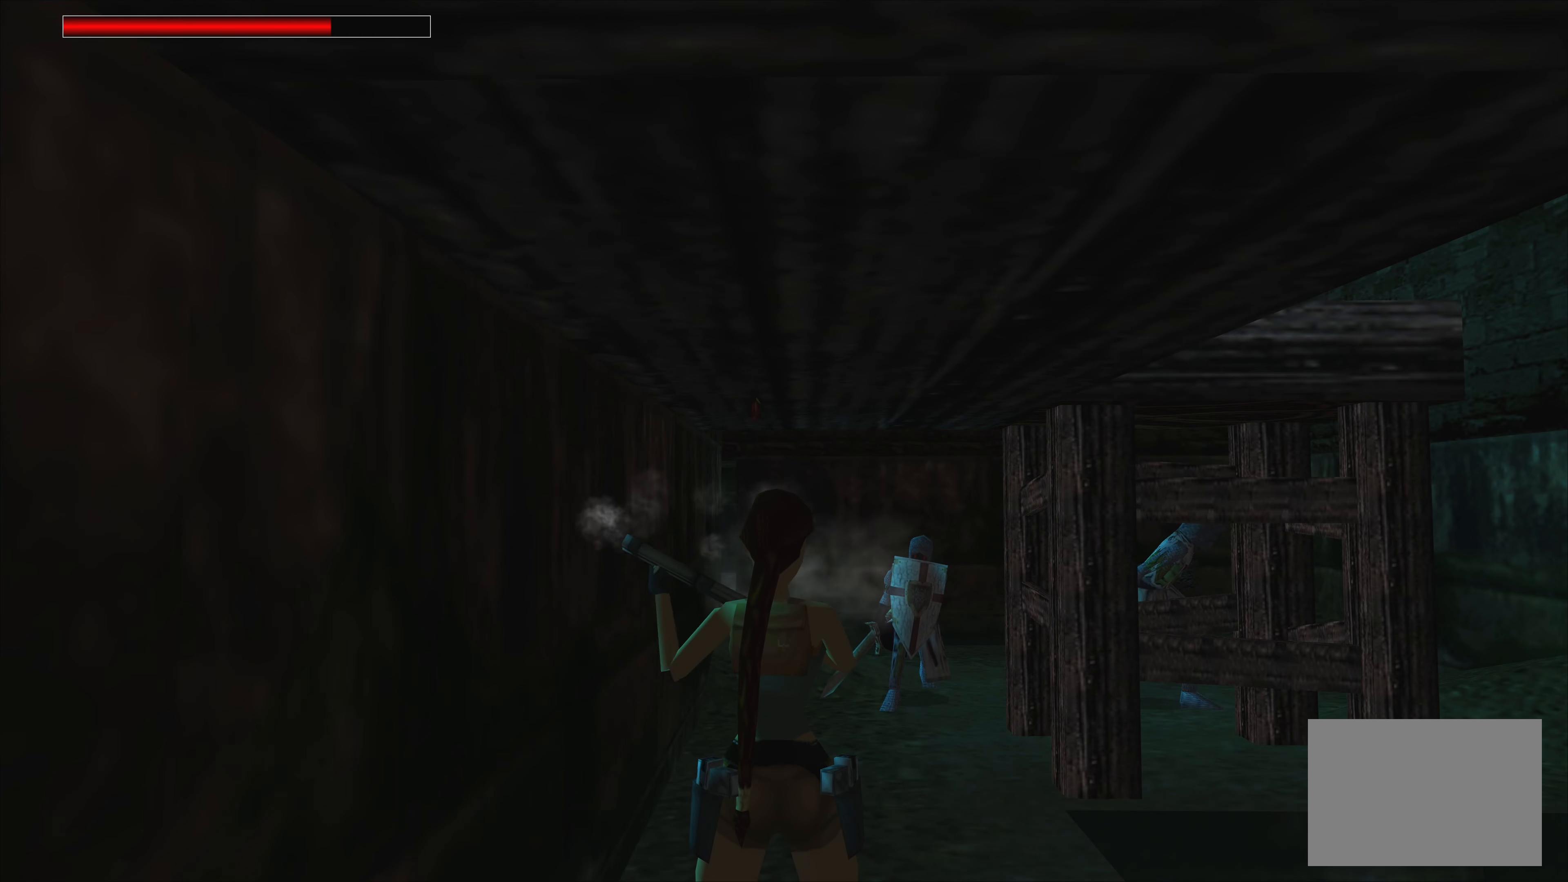
{"buttons": [], "left_stick": "center", "right_stick": "center", "events": []}
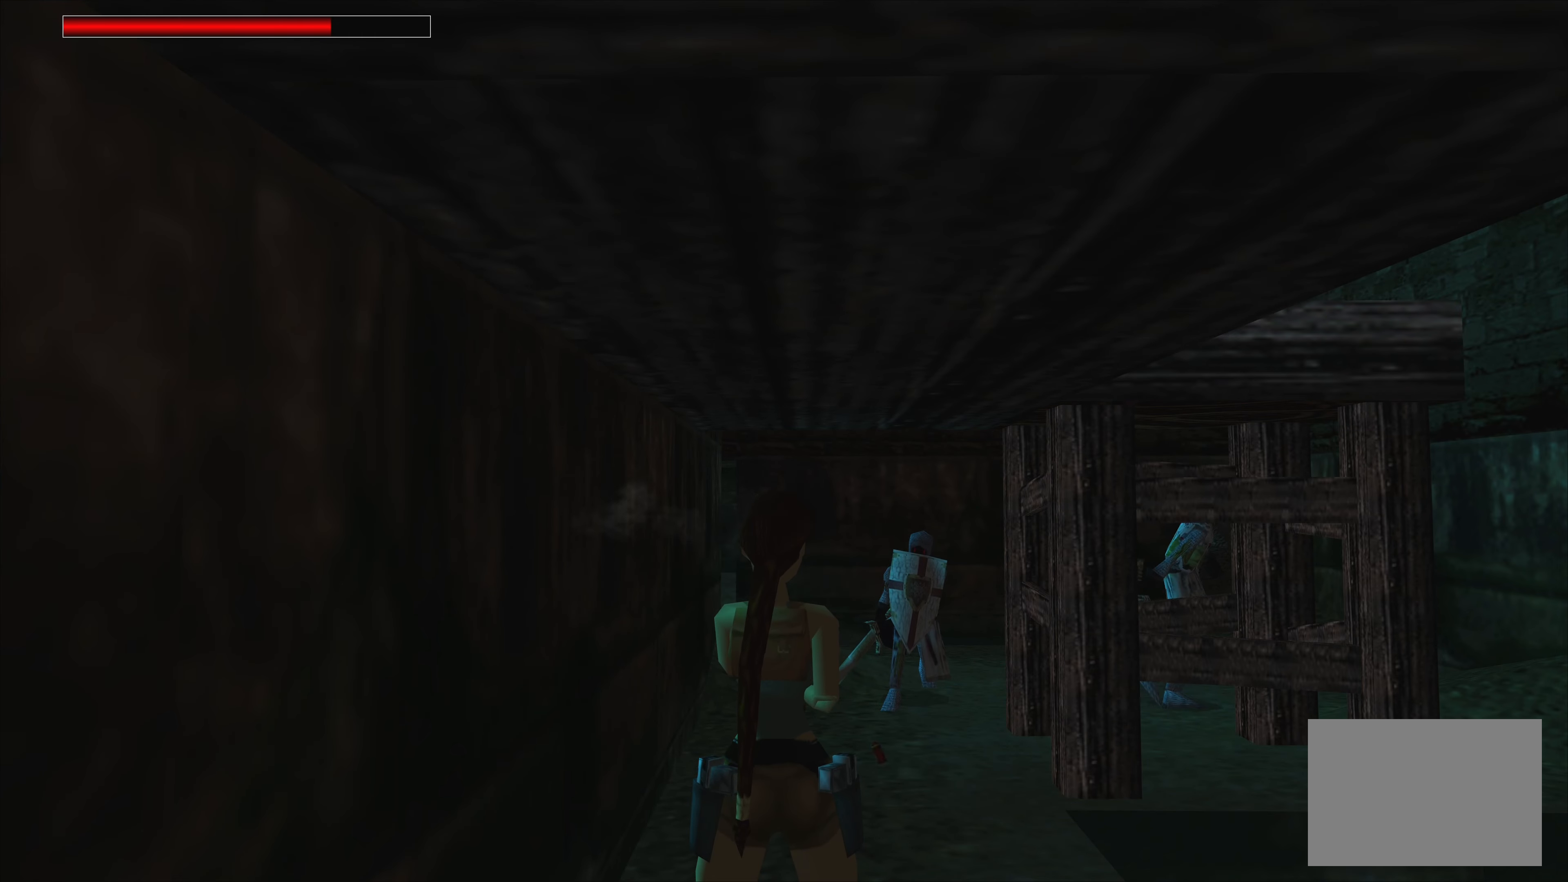
{"buttons": [], "left_stick": "center", "right_stick": "center", "events": []}